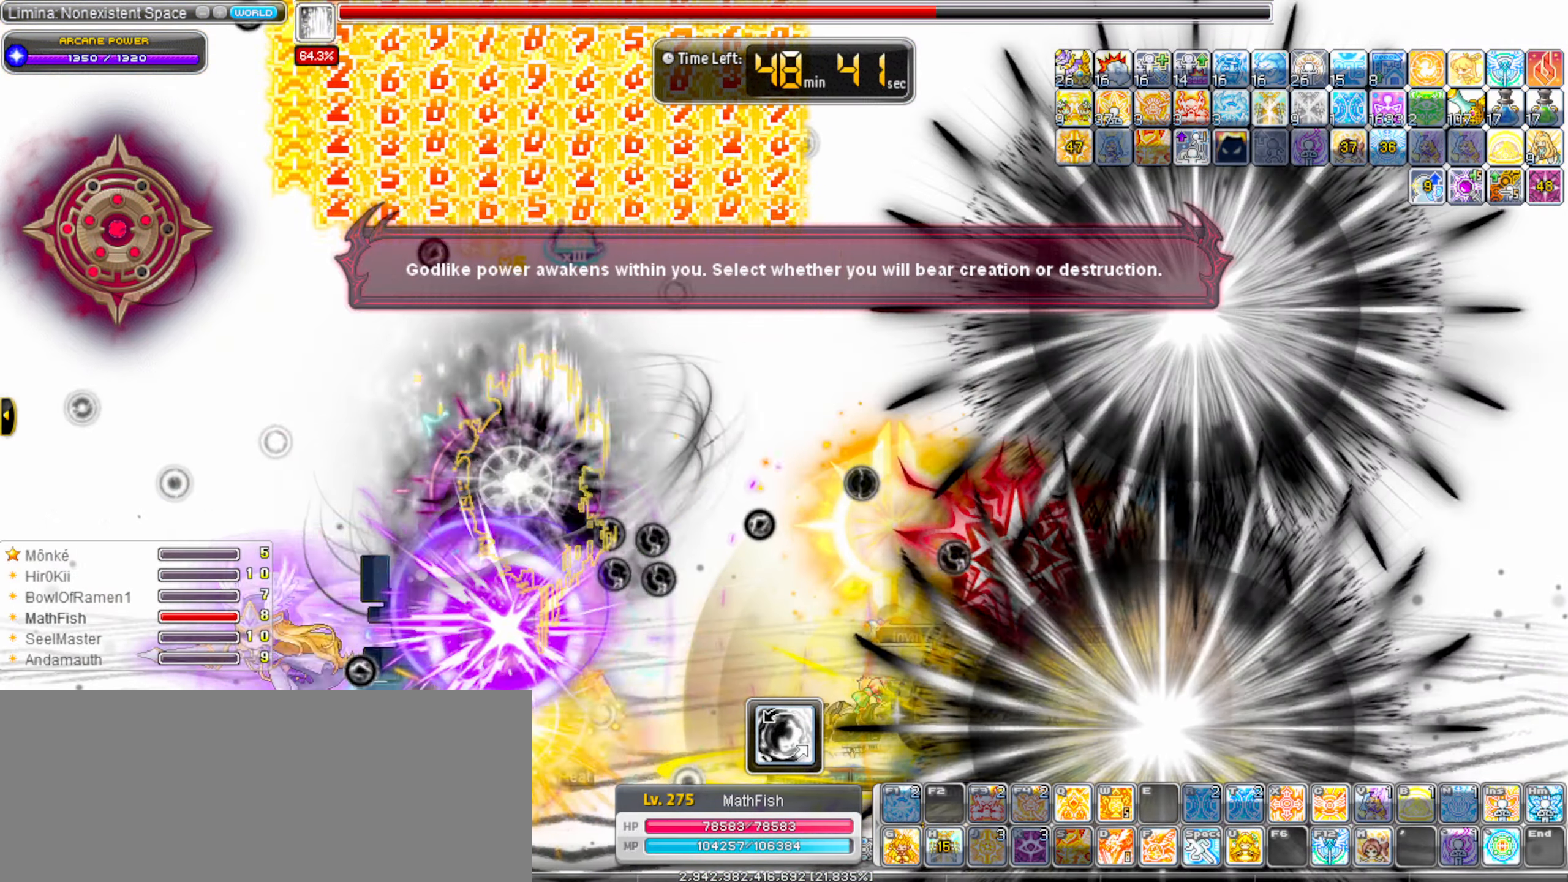
Gameplay with keyboard; each line is a JSON object with the keys held at the frame after it. "events" lists presses ("down") and releases ("up") of ".", "/", "0", "1", "2", "3", "4", "5", "6", "7", "8", "9", "a", "alt_l", "alt_r", "b", "backslash", "backspace", "c", "caps_lock", "comma", "ctrl_l", "ctrl_r", "d", "down", "e", "equals", "escape", "f", "f1", "f10", "f11", "f12", "f2", "f3", "f4", "f5", "f6", "f7", "f8", "f9", "g", "h", "i", "j", "k", "l", "lbracket", "left", "m", "minus", "n", "o", "p", "q", "quote", "r", "rbracket", "return", "right", "s", "semicolon", "shift_l", "shift_r", "space", "super_l", "super_r", "t", "tab", "tilde", "u", "up", "v", "w", "x", "y" and "z" between this image and that frame as [ms after this image, input, new state], when the widget could be followed in between. No other keys are recorded. Mouse input is not recorded.
{"keys": ["left"], "events": [[33, "alt_l", "up"], [133, "alt_l", "down"], [233, "alt_l", "up"], [317, "alt_l", "down"], [367, "alt_l", "up"]]}
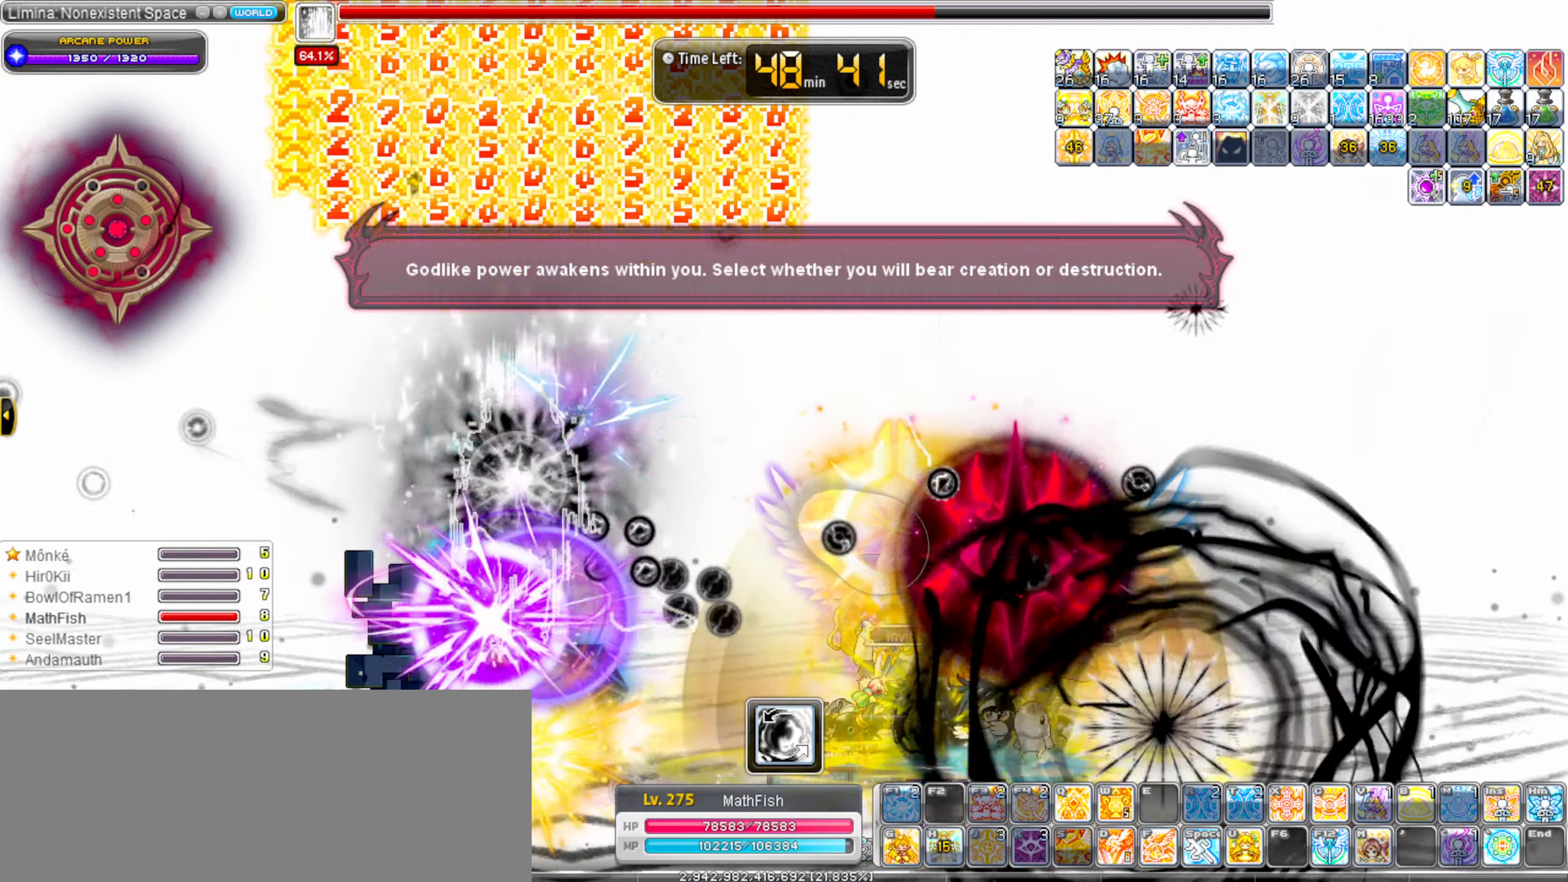
{"keys": [], "events": [[17, "alt_l", "down"], [50, "alt_l", "up"], [150, "alt_l", "down"], [250, "alt_l", "up"], [333, "alt_l", "down"], [433, "alt_l", "up"], [433, "left", "up"]]}
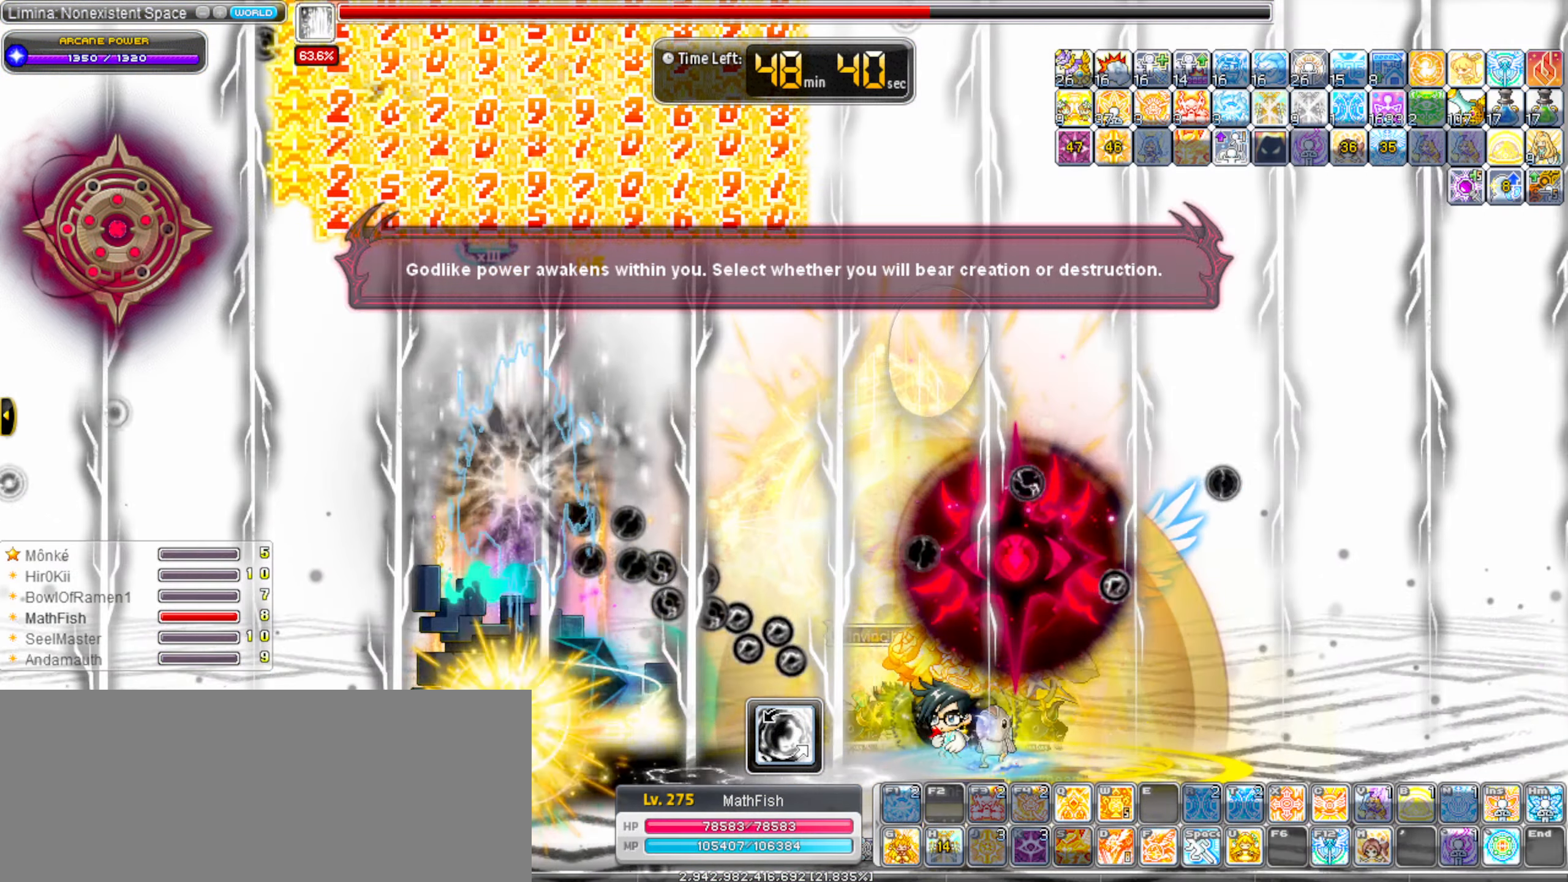
{"keys": ["right"], "events": [[217, "right", "down"], [267, "shift_l", "down"], [350, "shift_l", "up"]]}
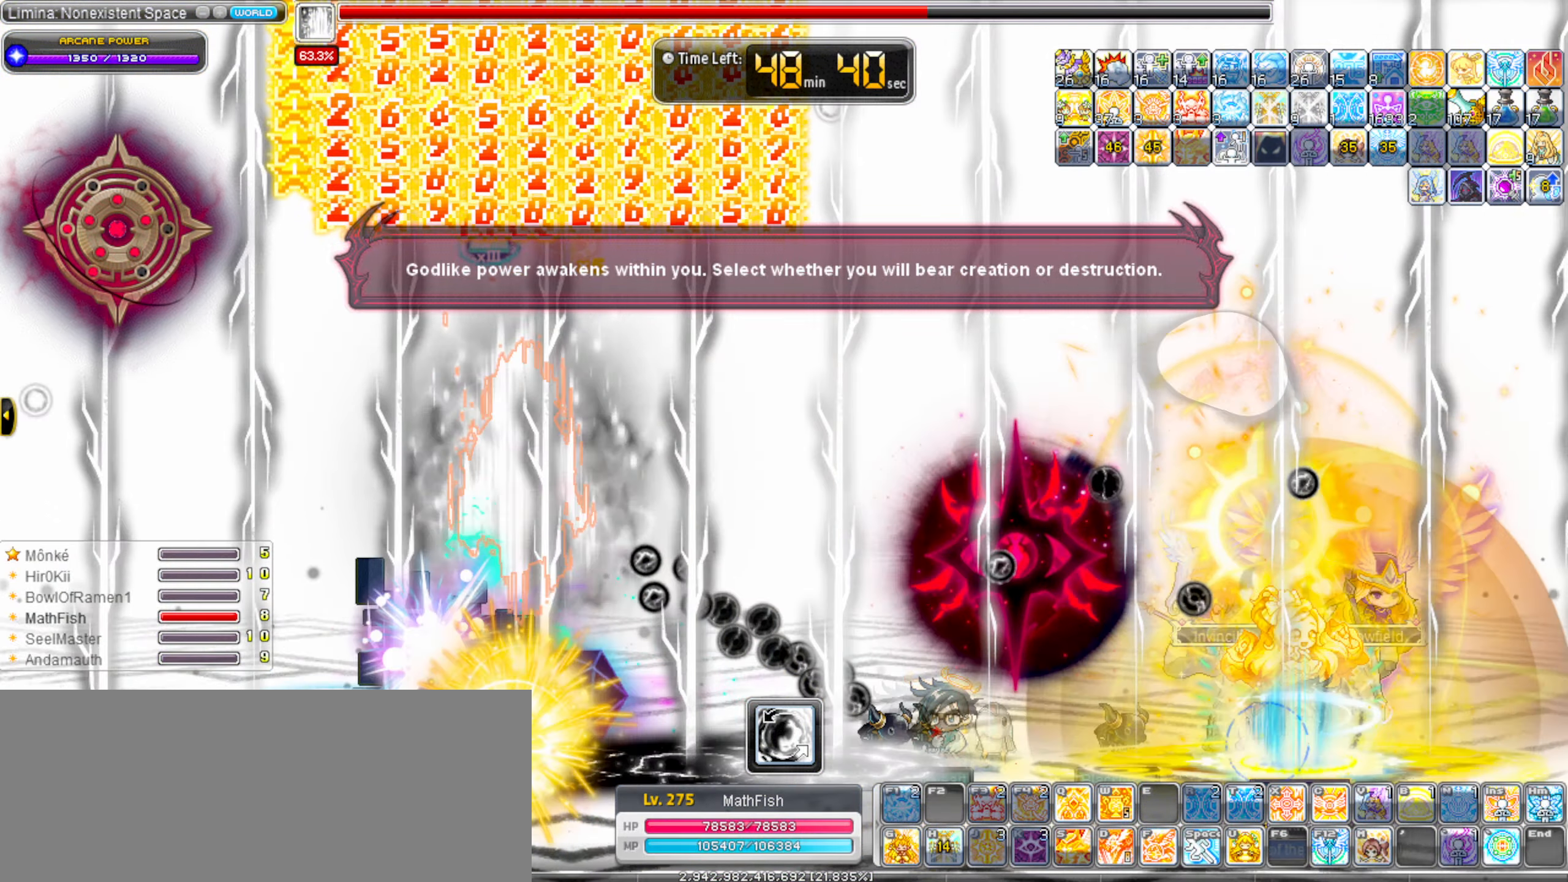
{"keys": ["left", "right"], "events": [[467, "left", "down"]]}
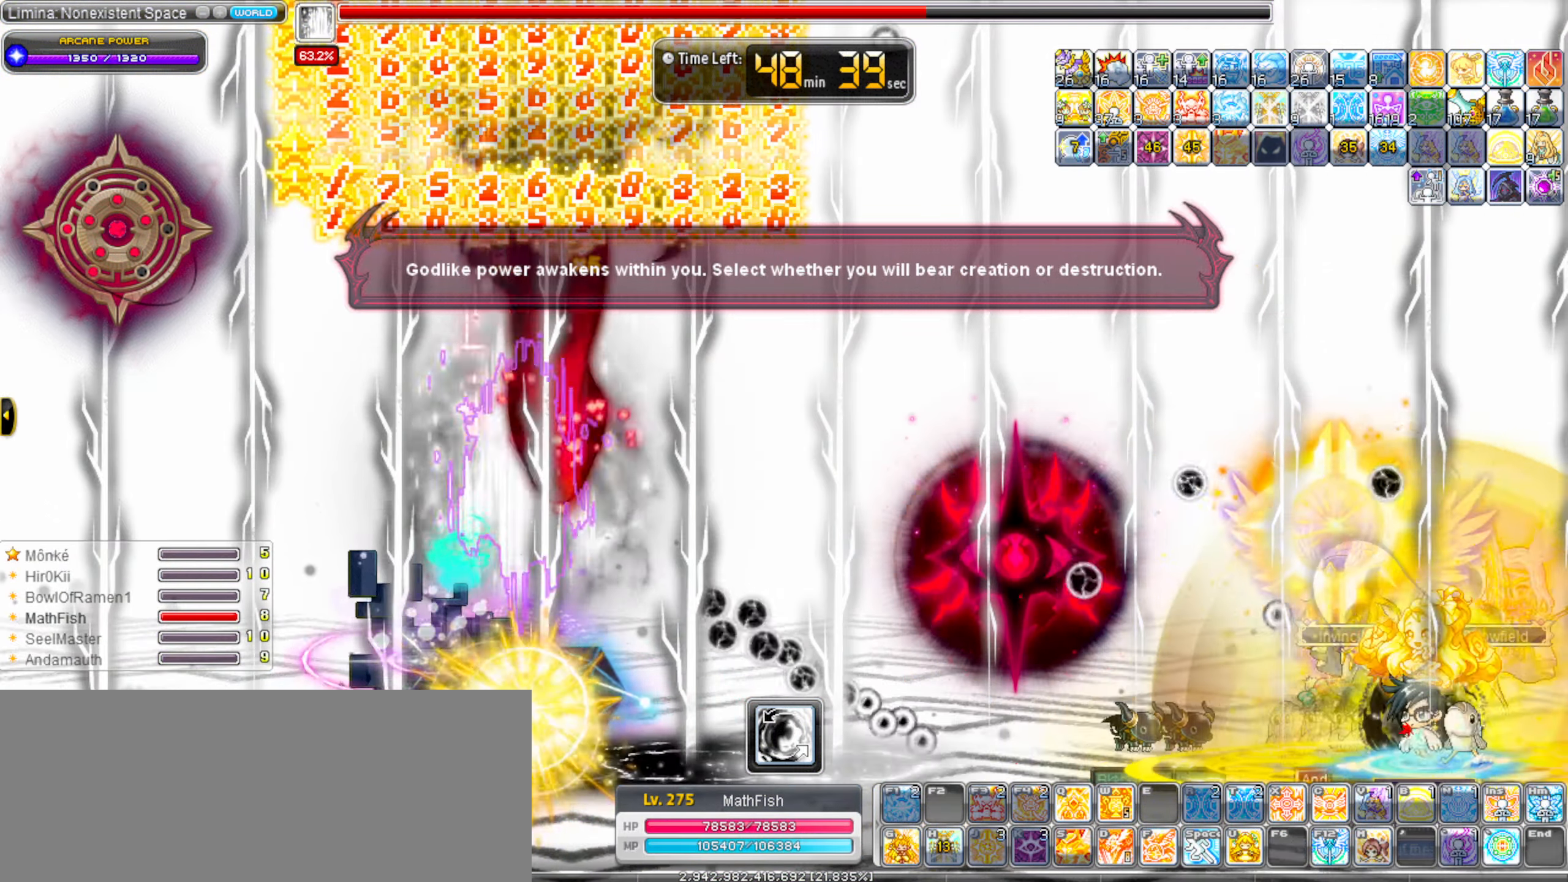
{"keys": ["left"], "events": [[17, "right", "up"], [100, "left", "up"], [334, "right", "down"], [434, "left", "down"], [434, "right", "up"]]}
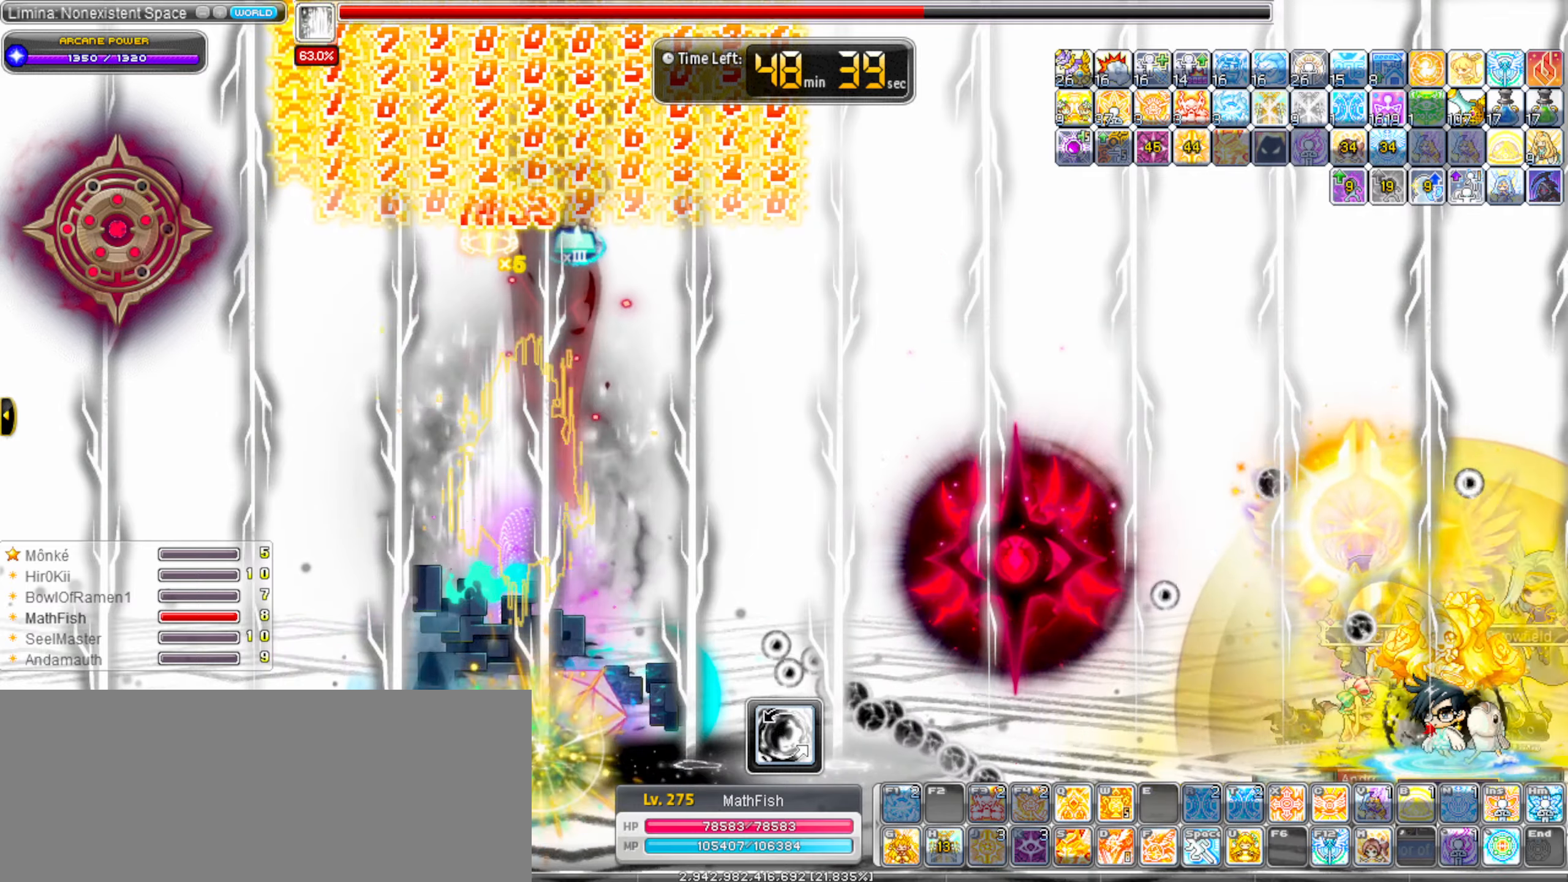
{"keys": [], "events": [[34, "left", "up"]]}
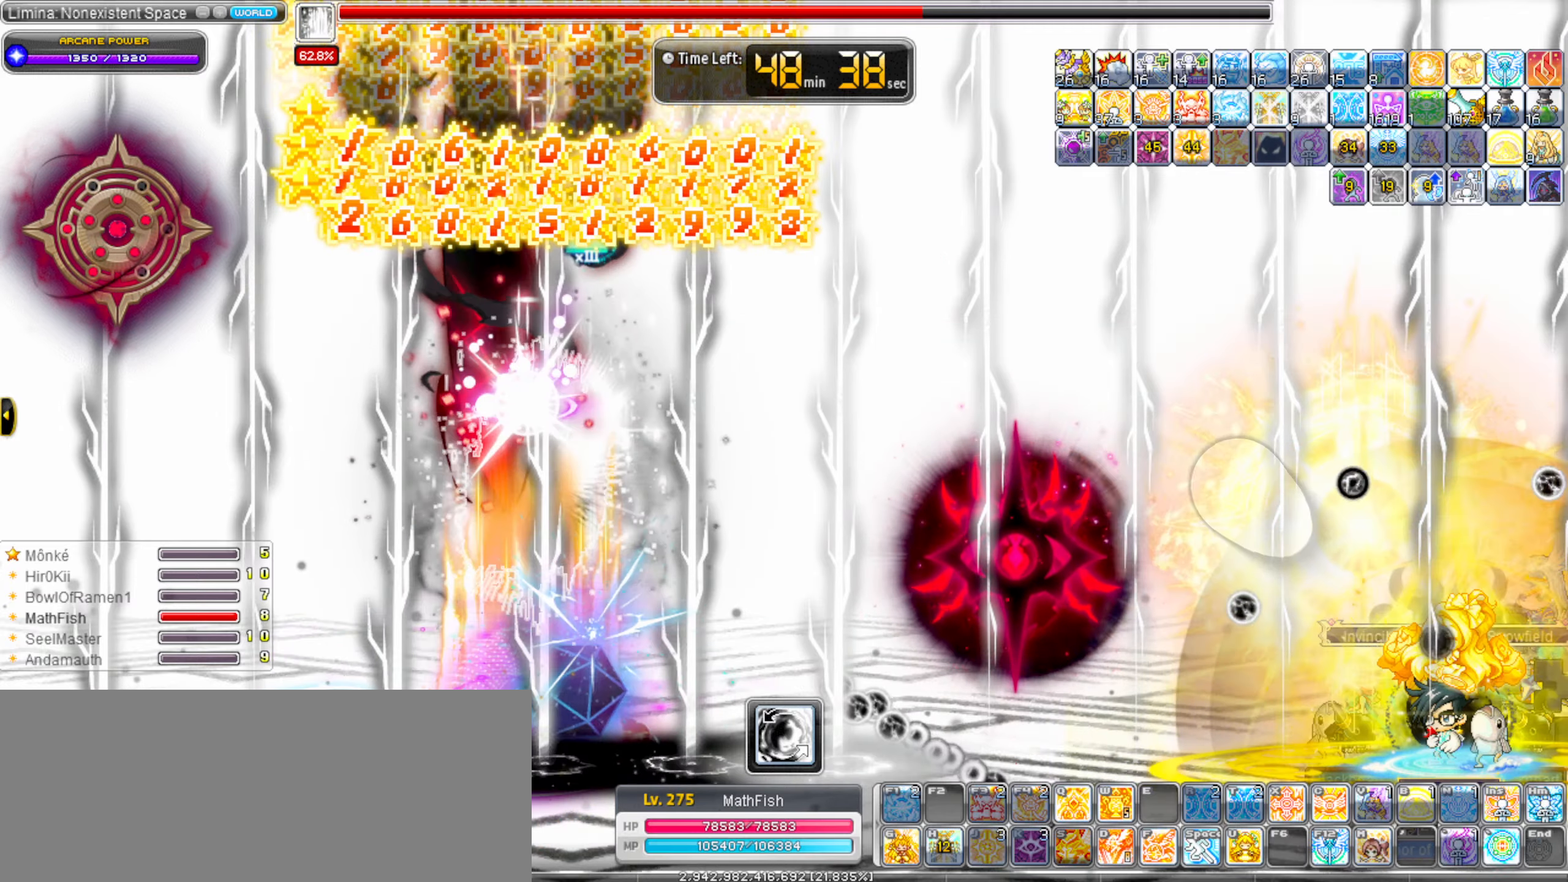
{"keys": [], "events": []}
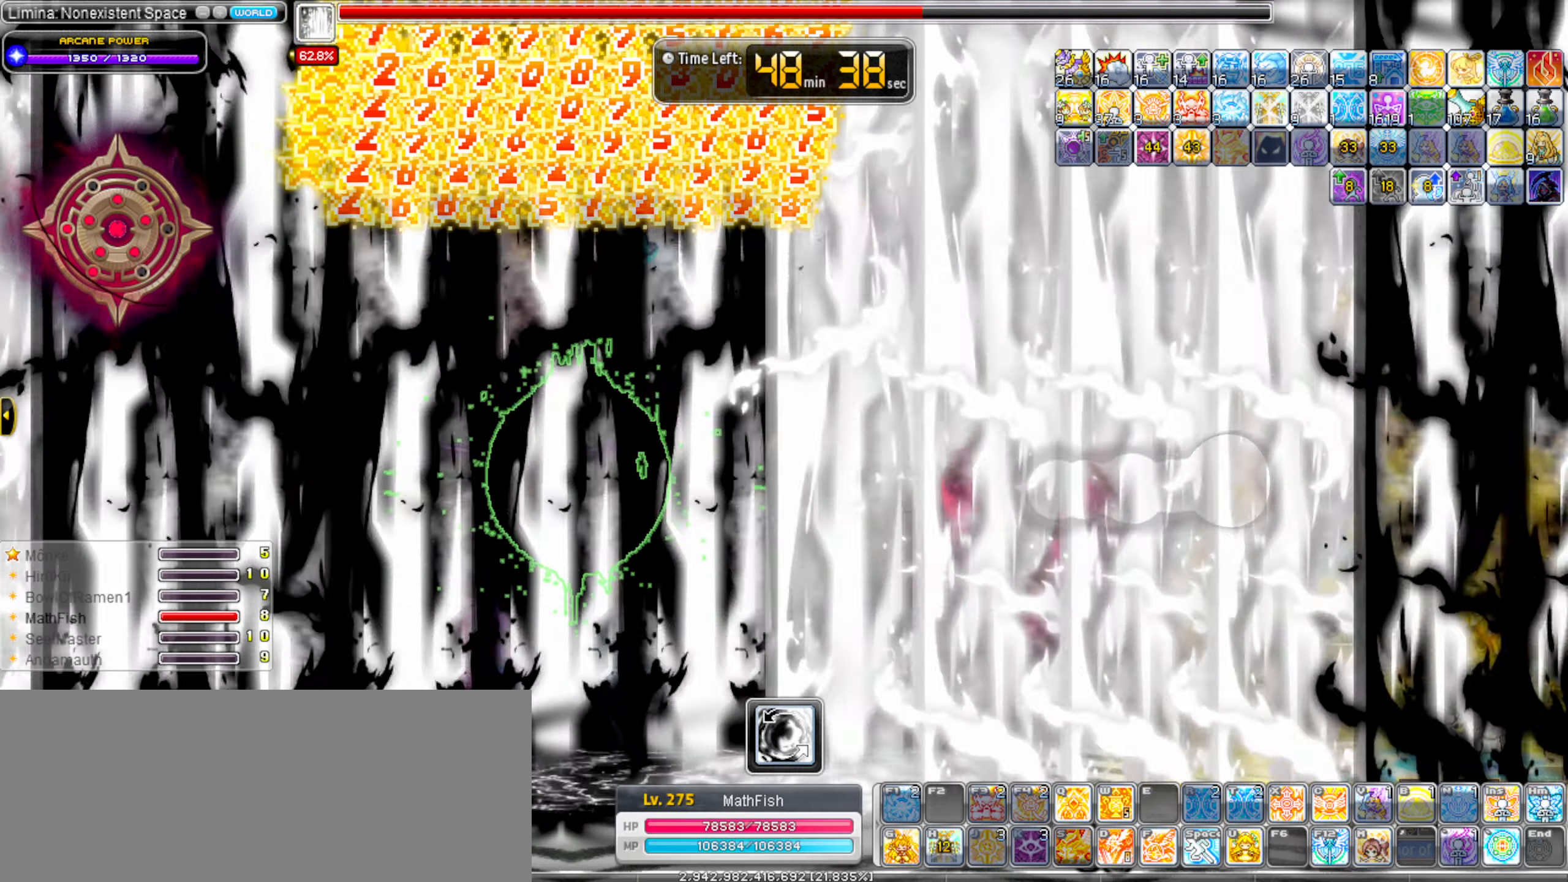
{"keys": ["left"], "events": [[17, "left", "down"], [284, "shift_l", "down"], [434, "shift_l", "up"]]}
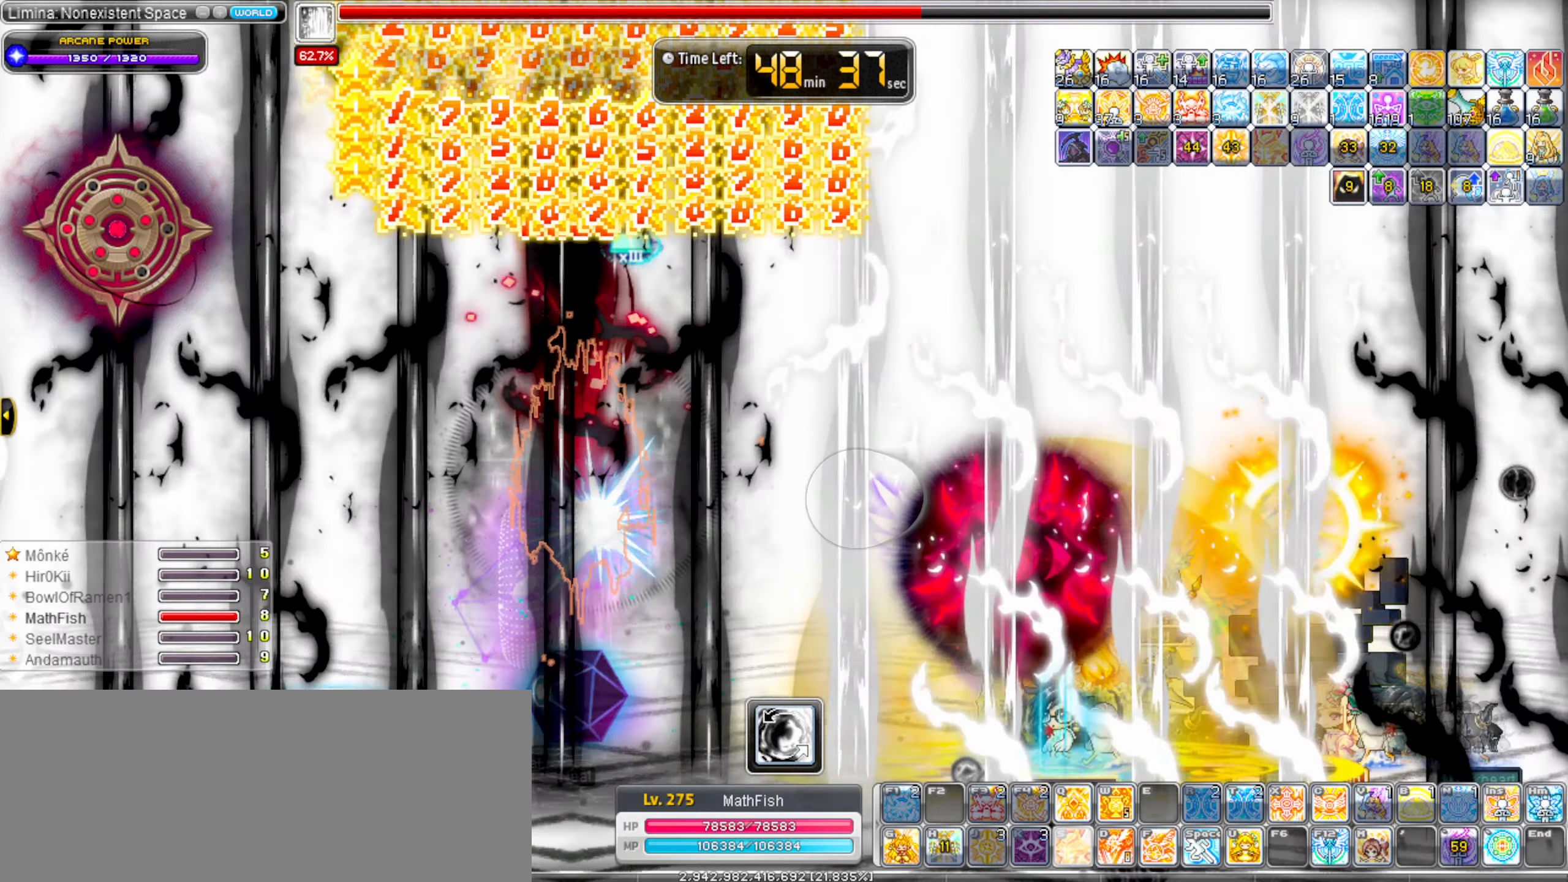
{"keys": ["left"], "events": [[34, "alt_l", "down"], [167, "alt_l", "up"], [267, "alt_l", "down"], [300, "alt_l", "up"], [400, "alt_l", "down"], [500, "alt_l", "up"]]}
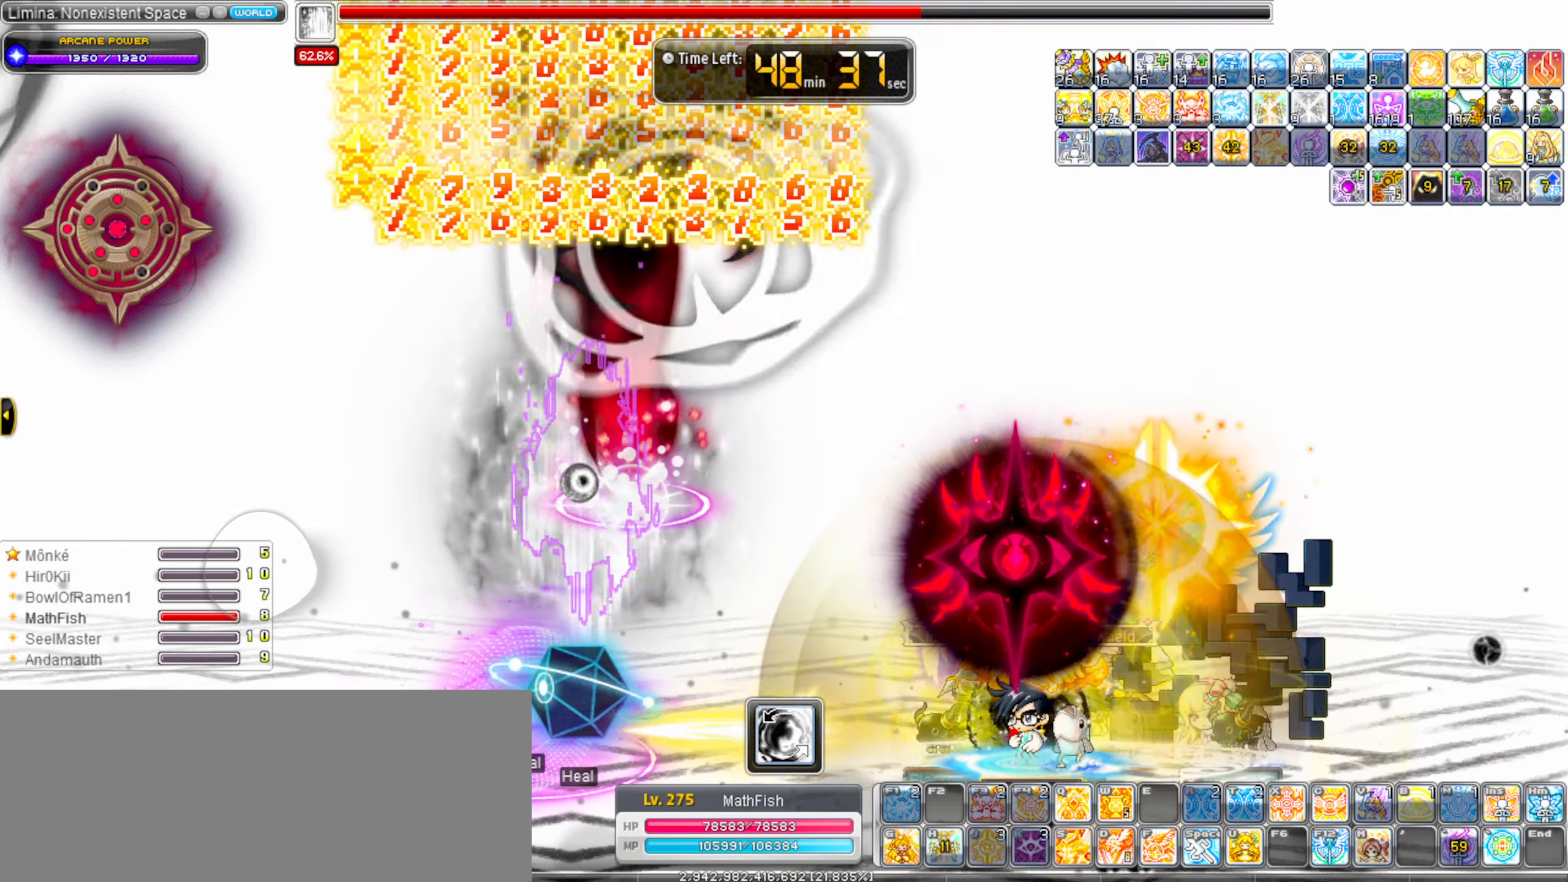
{"keys": ["alt_l", "left"], "events": [[84, "alt_l", "down"], [184, "alt_l", "up"], [284, "alt_l", "down"], [367, "alt_l", "up"], [467, "alt_l", "down"]]}
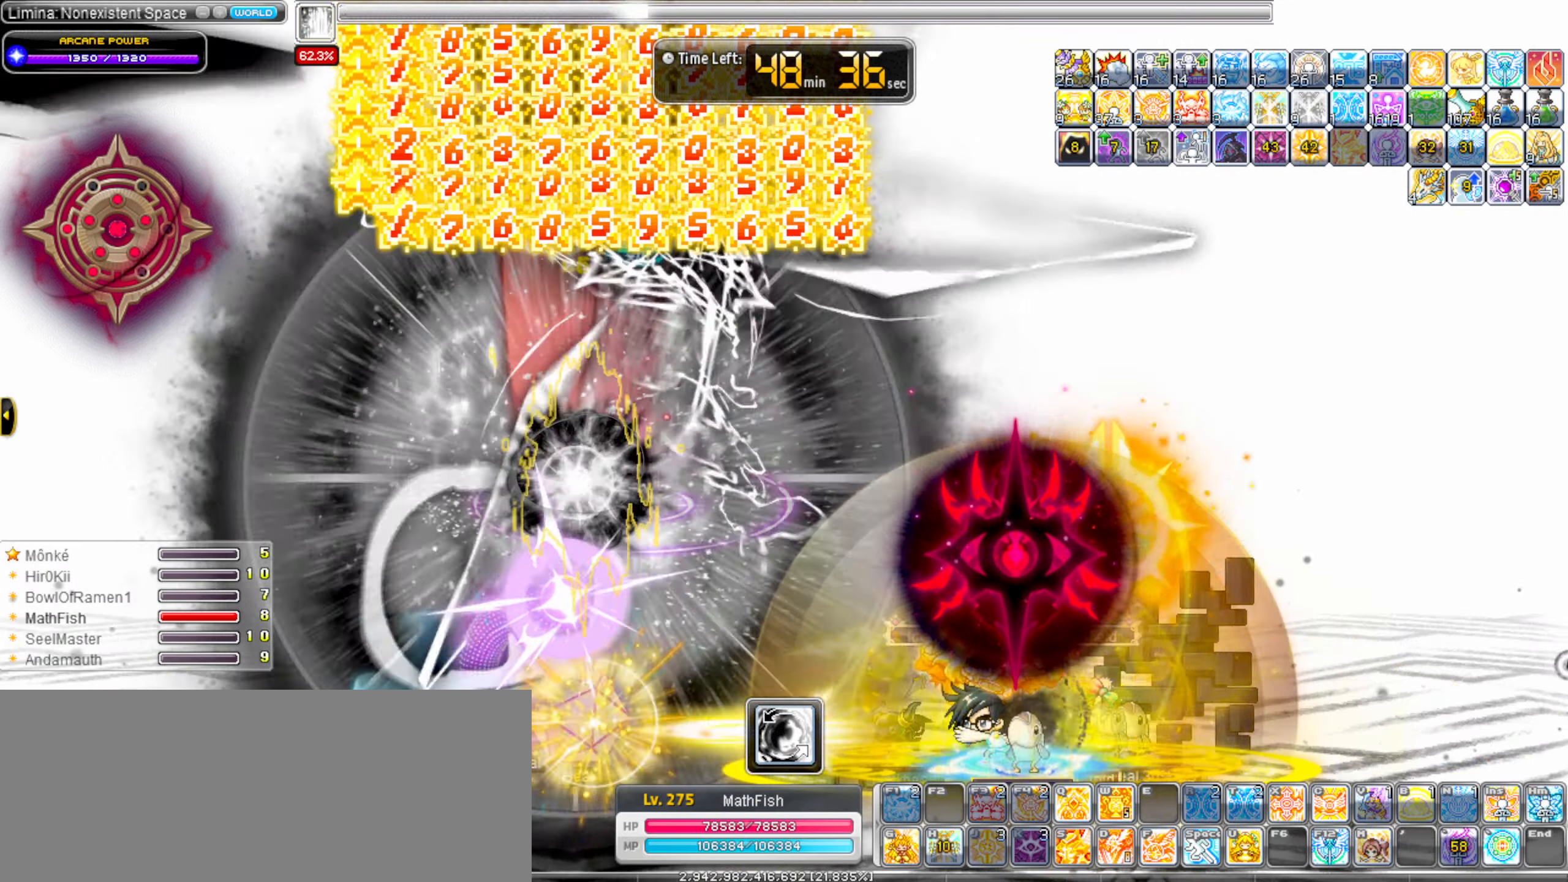
{"keys": [], "events": [[17, "alt_l", "up"], [17, "left", "up"], [150, "alt_l", "down"], [200, "alt_l", "up"], [334, "alt_l", "down"], [434, "alt_l", "up"]]}
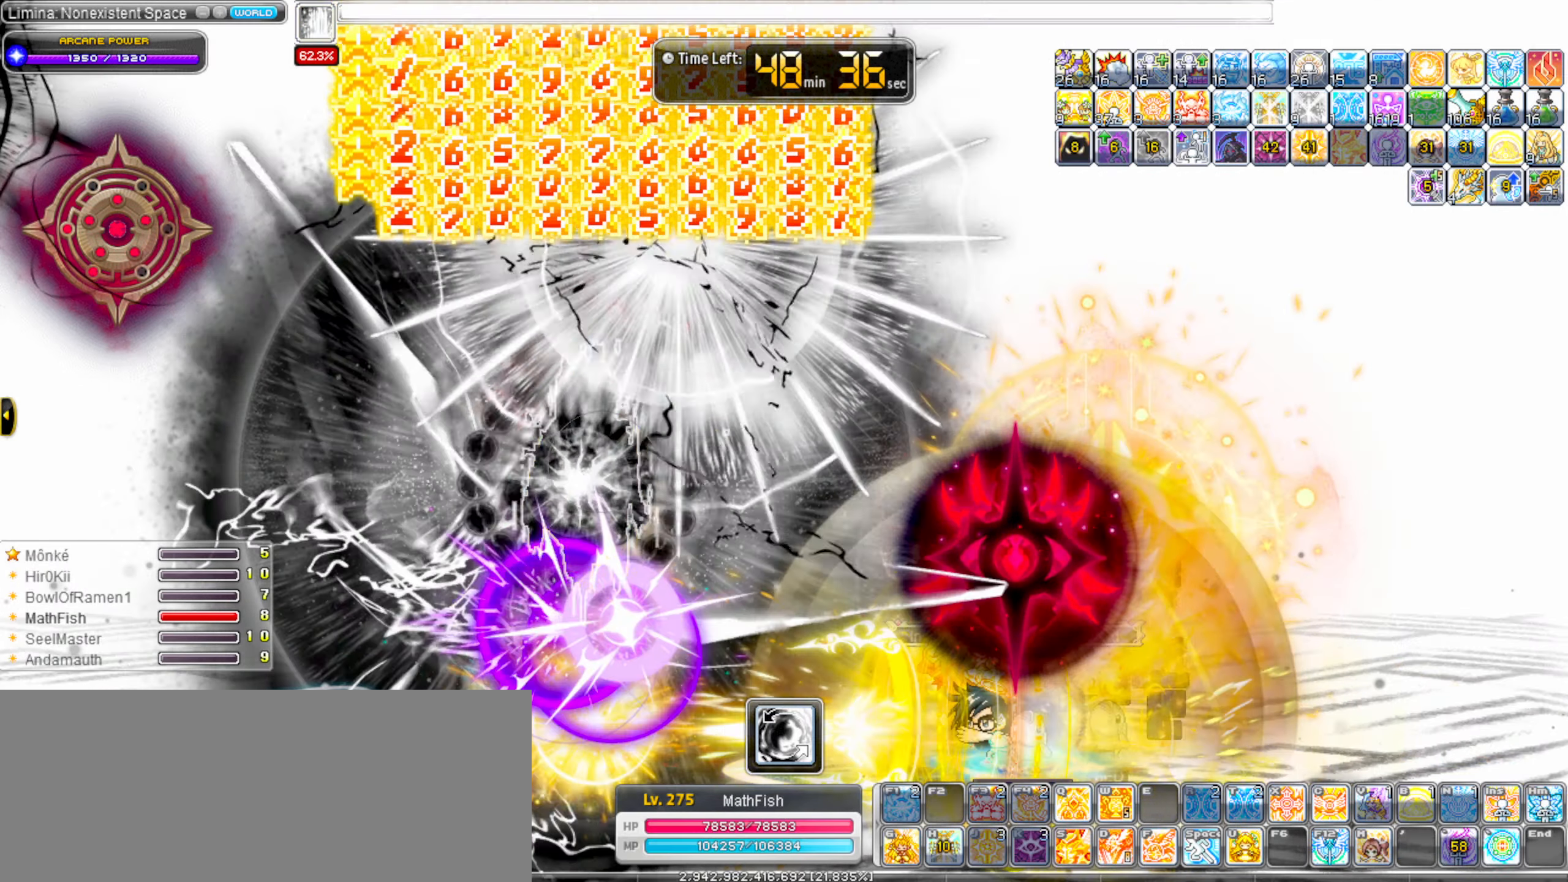
{"keys": [], "events": [[17, "alt_l", "down"], [67, "alt_l", "up"], [167, "alt_l", "down"], [267, "alt_l", "up"], [350, "alt_l", "down"], [450, "alt_l", "up"]]}
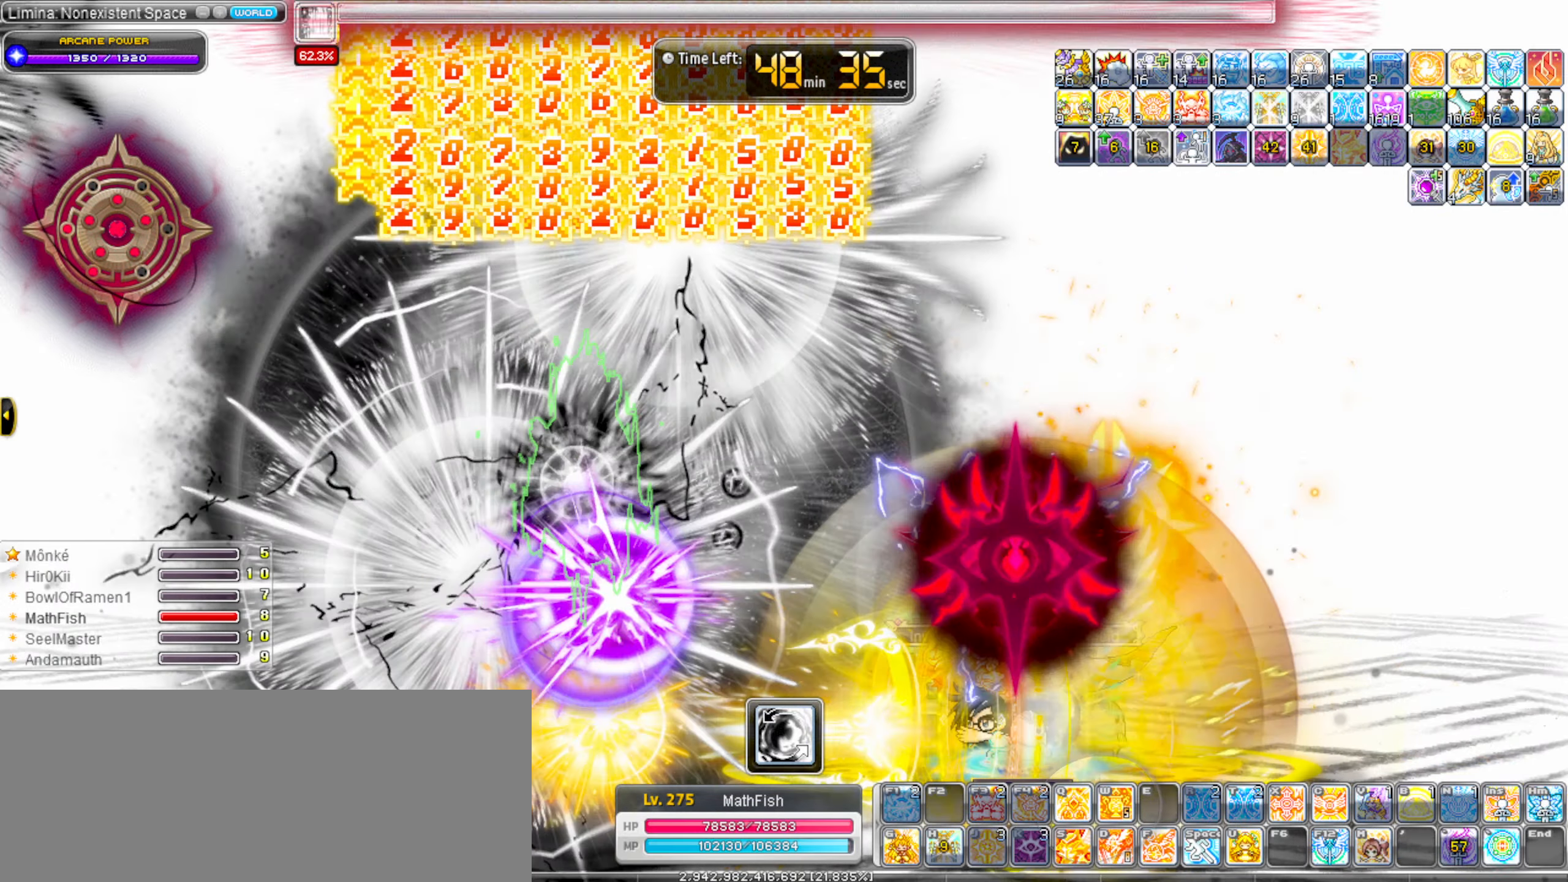
{"keys": [], "events": [[34, "left", "down"], [234, "s", "down"], [367, "left", "up"], [367, "s", "up"]]}
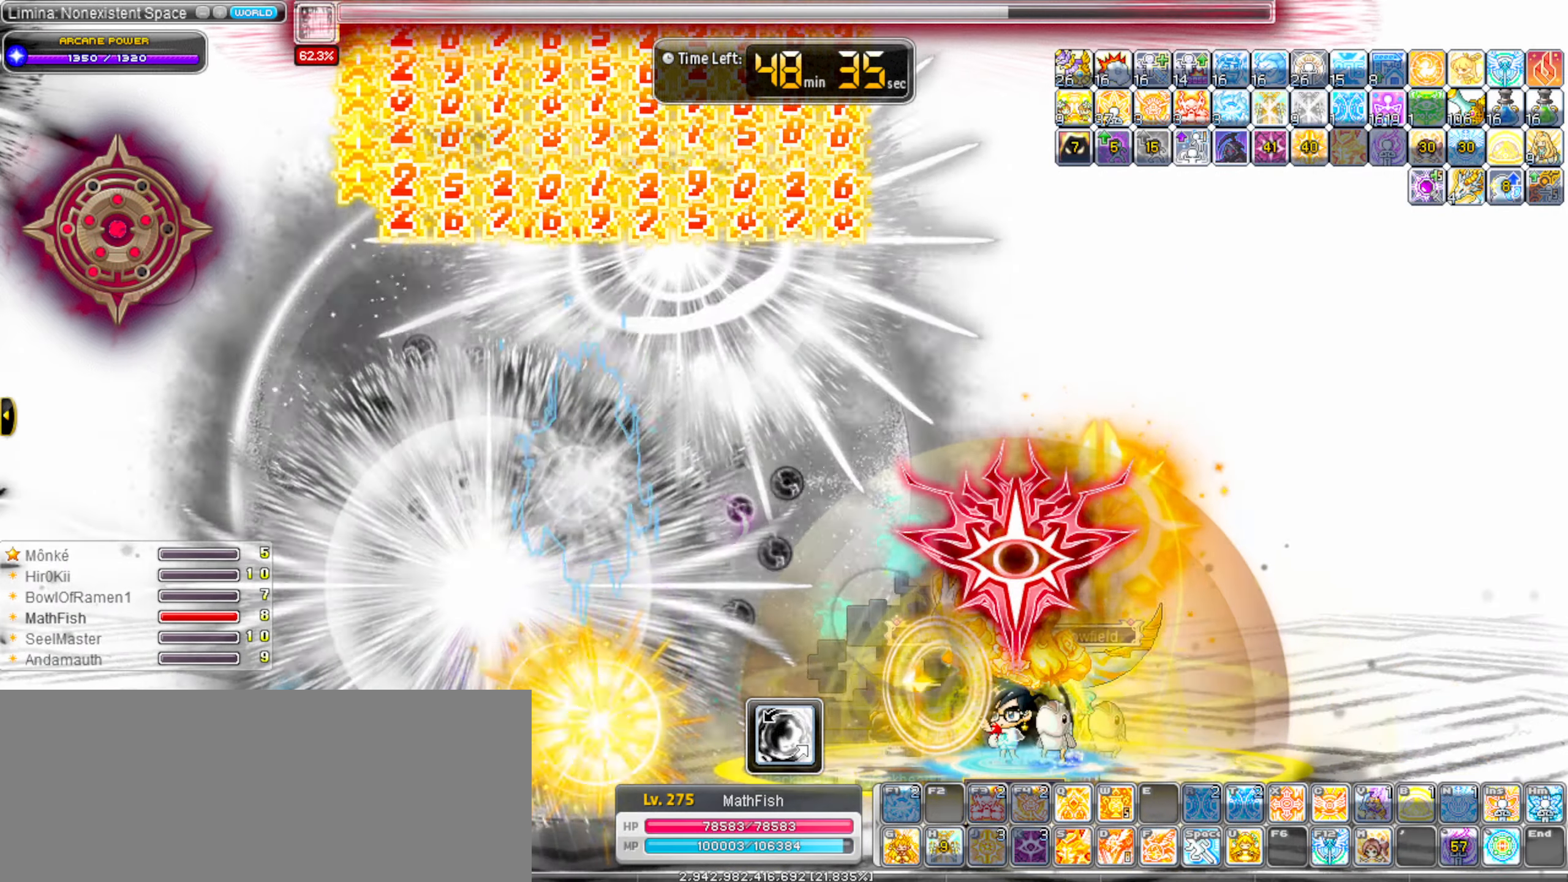
{"keys": ["left"], "events": [[17, "alt_l", "down"], [50, "alt_l", "up"], [150, "alt_l", "down"], [250, "alt_l", "up"], [484, "left", "down"]]}
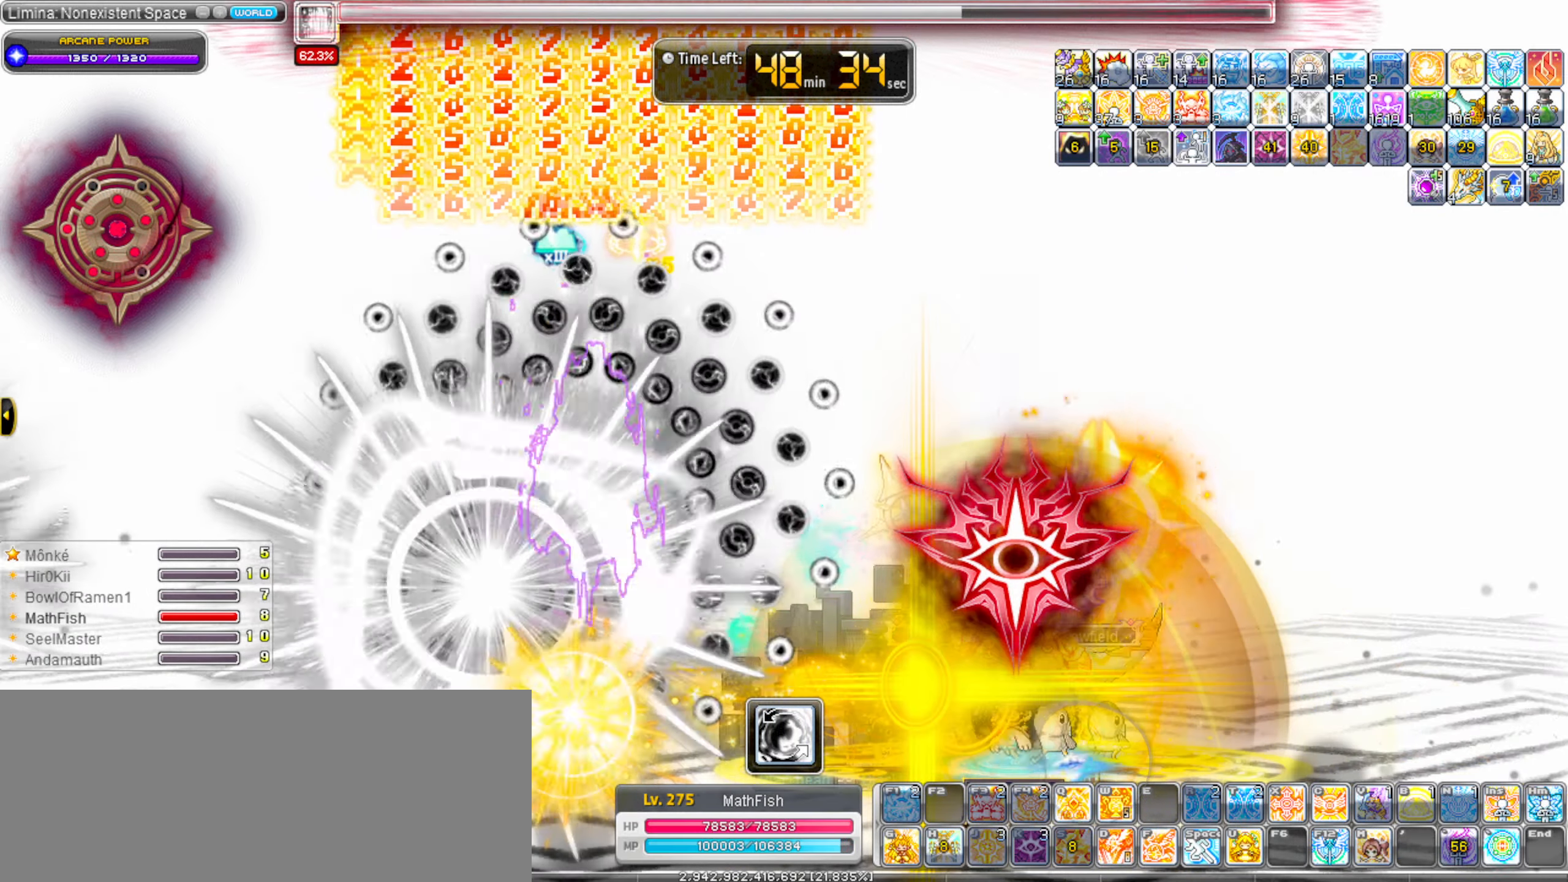
{"keys": [], "events": [[34, "alt_l", "down"], [67, "left", "up"], [117, "alt_l", "up"], [217, "alt_l", "down"], [301, "alt_l", "up"], [351, "alt_l", "down"], [451, "alt_l", "up"]]}
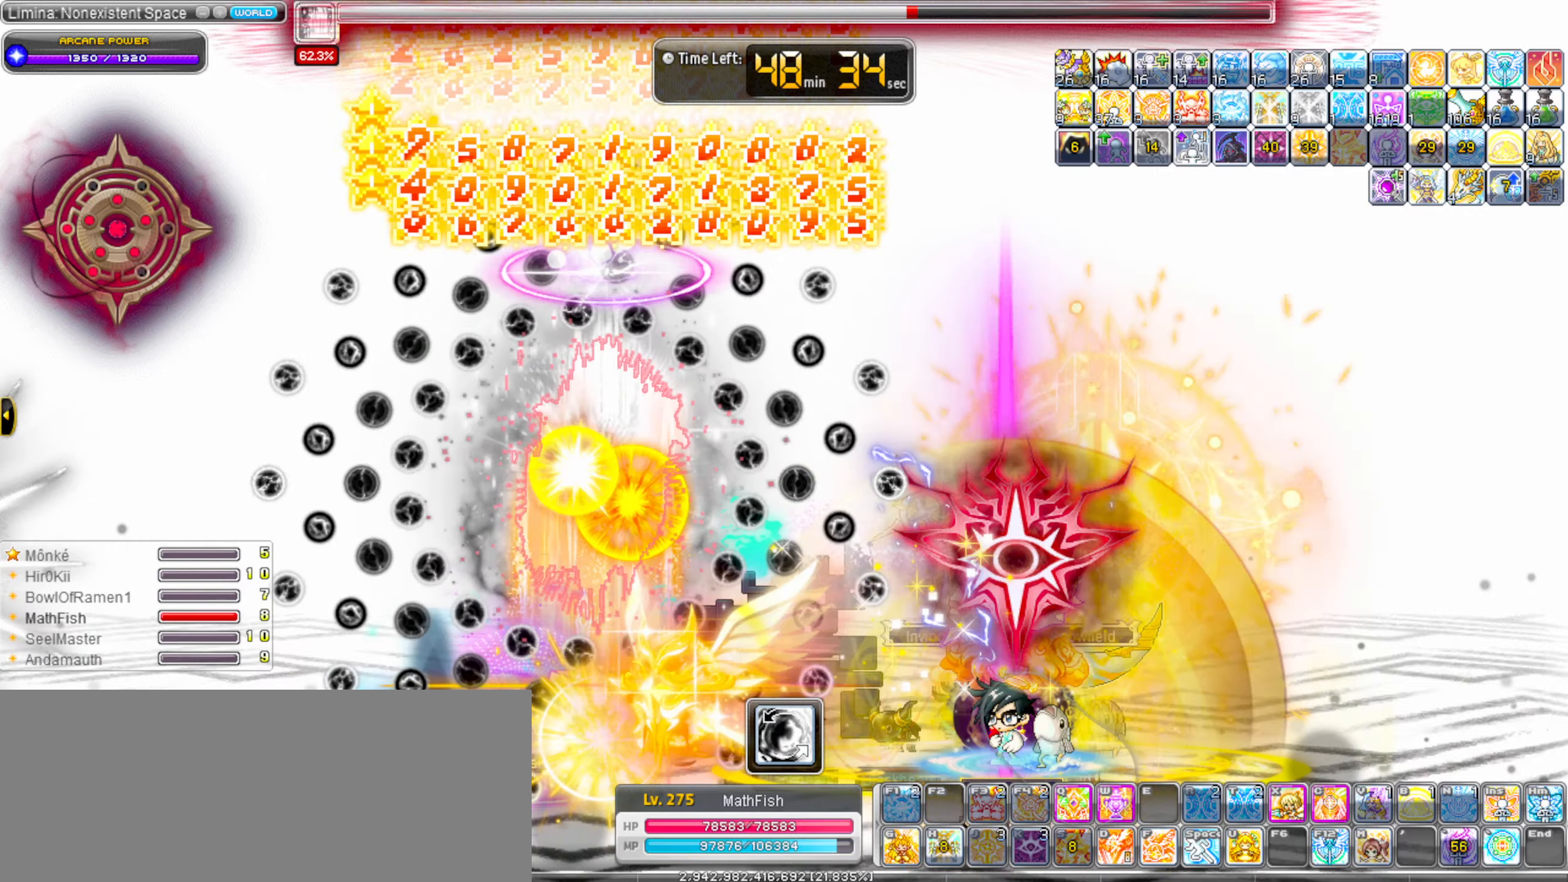
{"keys": ["left", "x"], "events": [[33, "alt_l", "down"], [133, "alt_l", "up"], [233, "alt_l", "down"], [316, "alt_l", "up"], [366, "left", "down"], [466, "x", "down"]]}
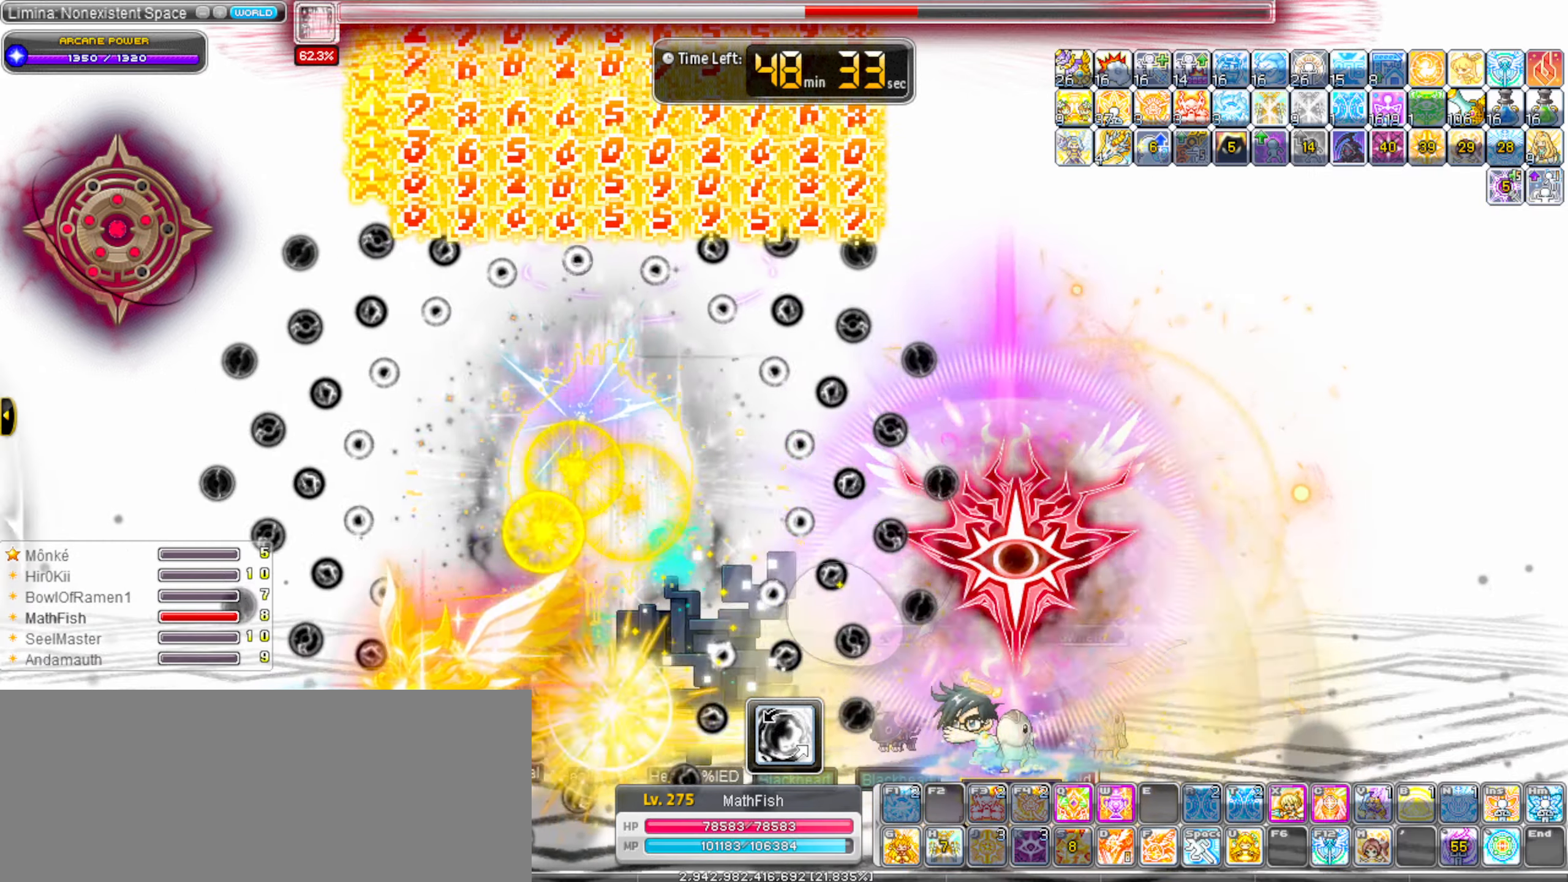
{"keys": ["left", "x"], "events": [[50, "x", "up"], [150, "x", "down"], [200, "x", "up"], [300, "x", "down"], [333, "x", "up"], [433, "x", "down"]]}
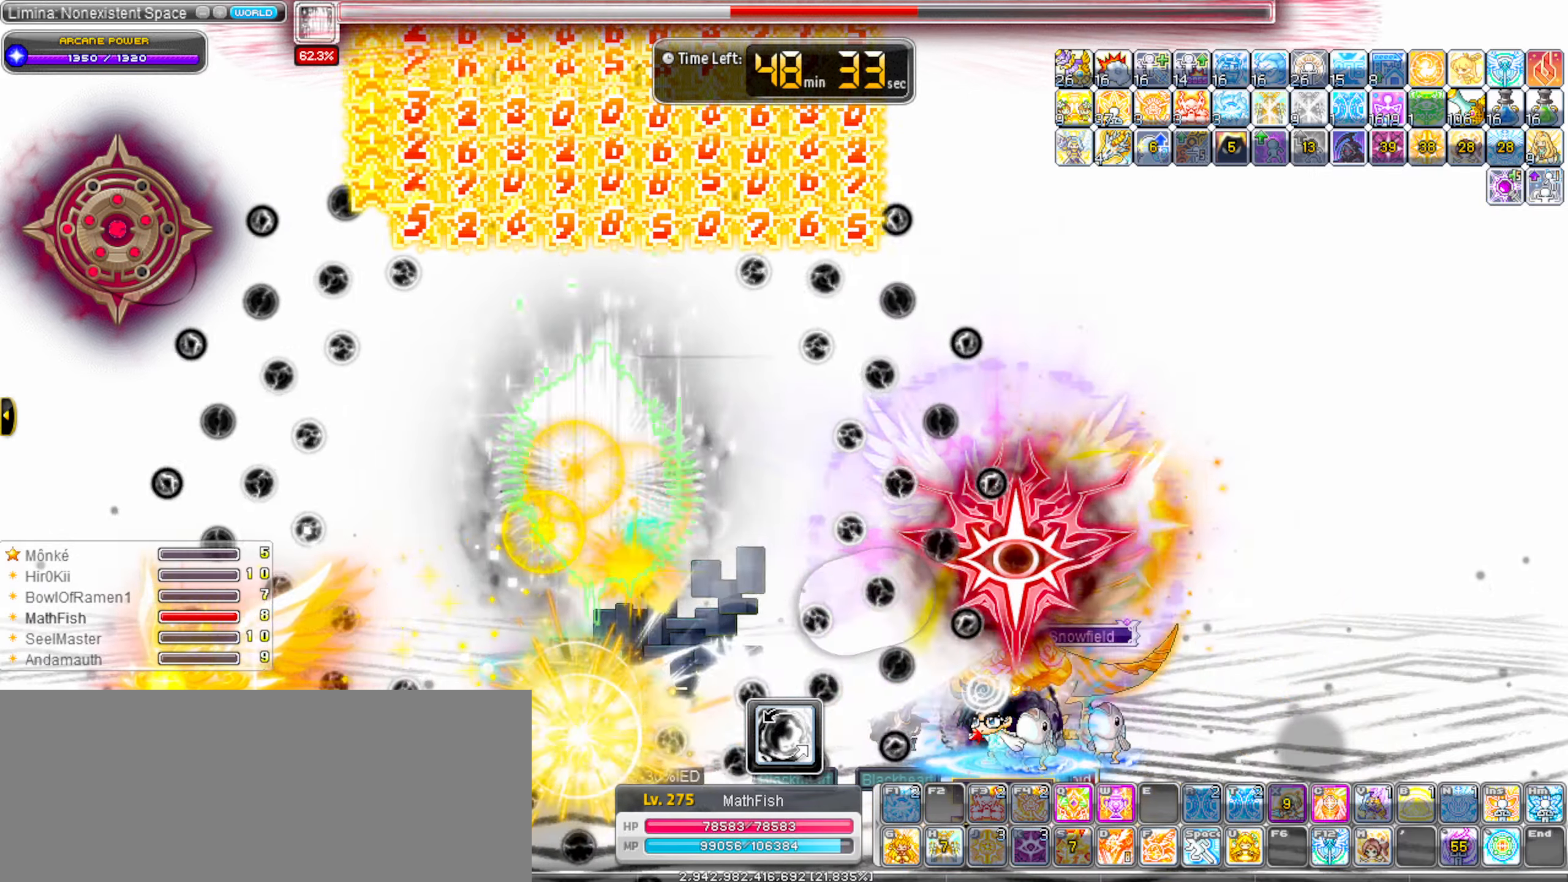
{"keys": ["c"], "events": [[33, "x", "up"], [116, "c", "down"], [166, "left", "up"], [216, "c", "up"], [316, "c", "down"], [350, "c", "up"], [450, "c", "down"]]}
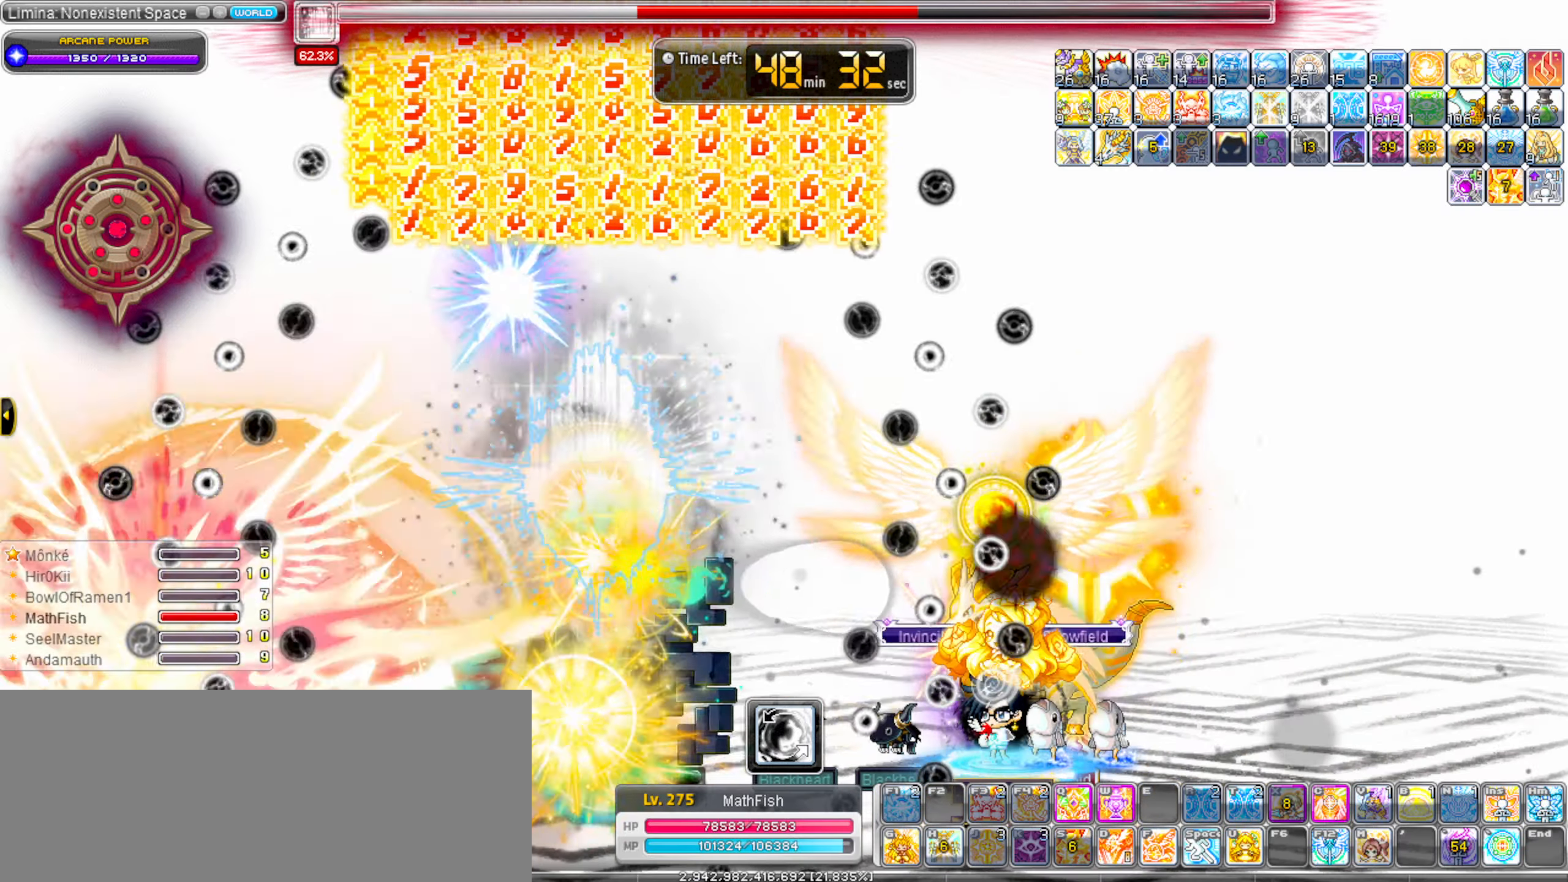
{"keys": ["alt_l", "left"], "events": [[50, "c", "up"], [83, "c", "down"], [183, "c", "up"], [183, "left", "down"], [283, "alt_l", "down"], [366, "alt_l", "up"], [466, "alt_l", "down"]]}
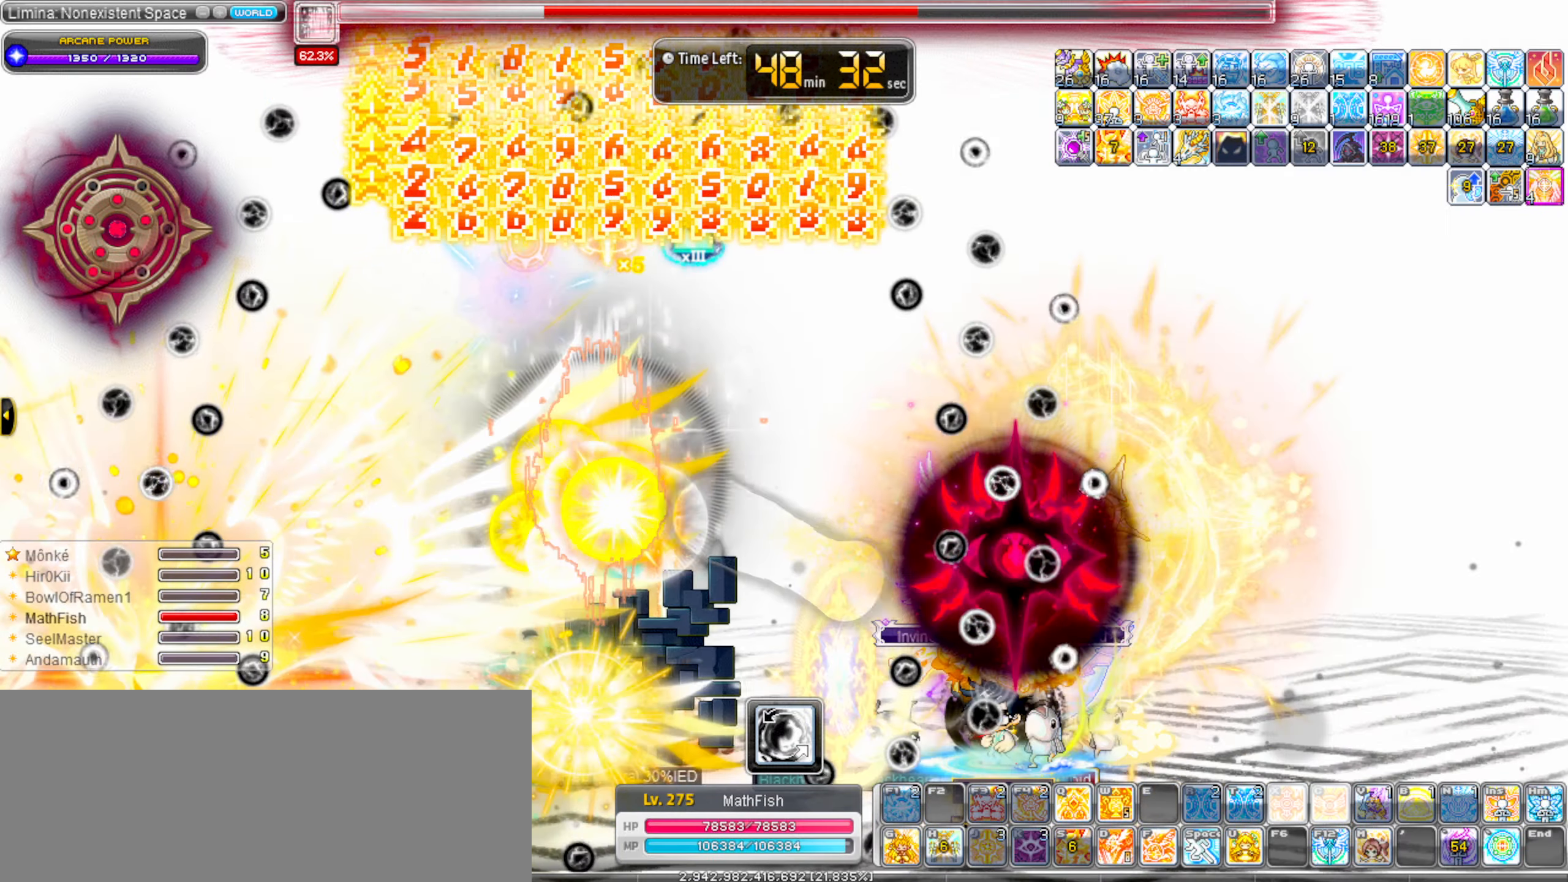
{"keys": ["alt_l"], "events": [[16, "left", "up"], [50, "alt_l", "up"], [150, "alt_l", "down"], [200, "alt_l", "up"], [283, "alt_l", "down"], [383, "alt_l", "up"], [483, "alt_l", "down"]]}
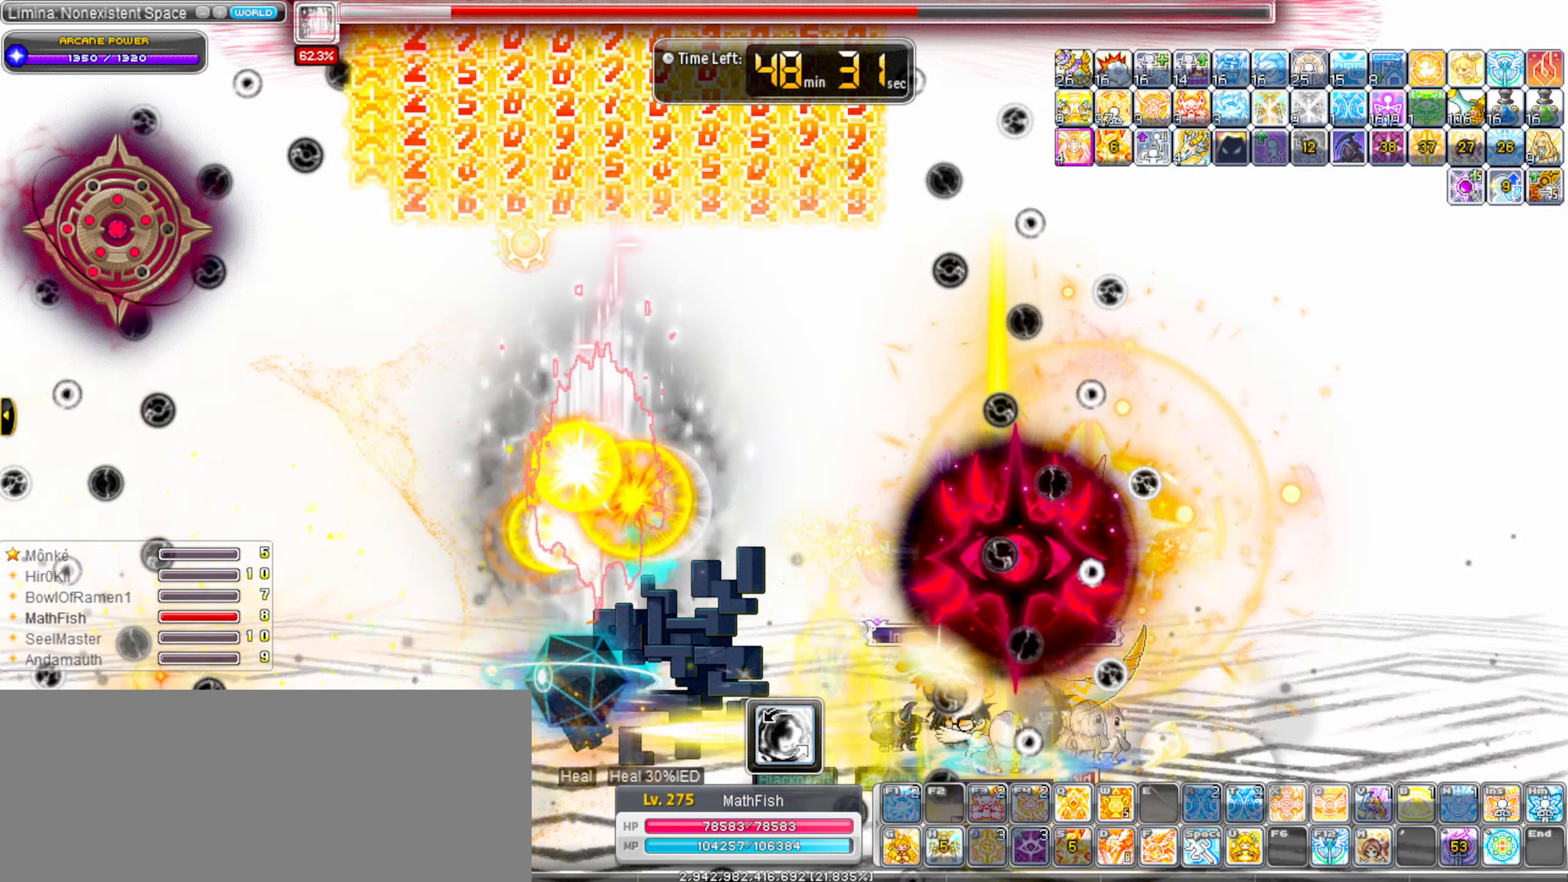
{"keys": [], "events": [[66, "alt_l", "up"], [166, "alt_l", "down"], [216, "alt_l", "up"], [300, "alt_l", "down"], [450, "alt_l", "up"]]}
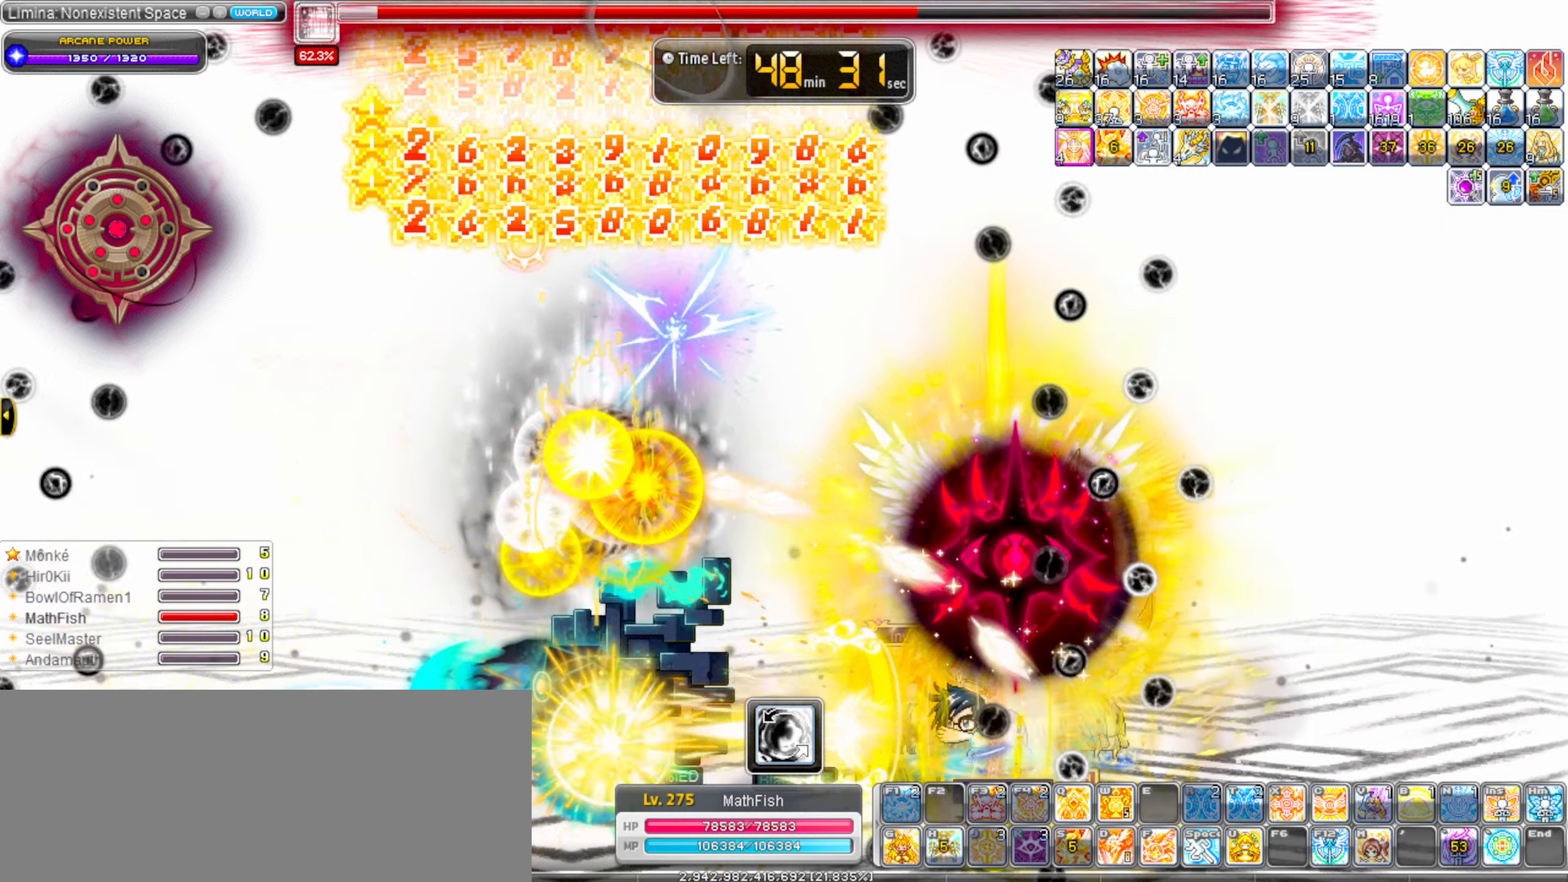
{"keys": ["alt_l"], "events": [[33, "alt_l", "down"]]}
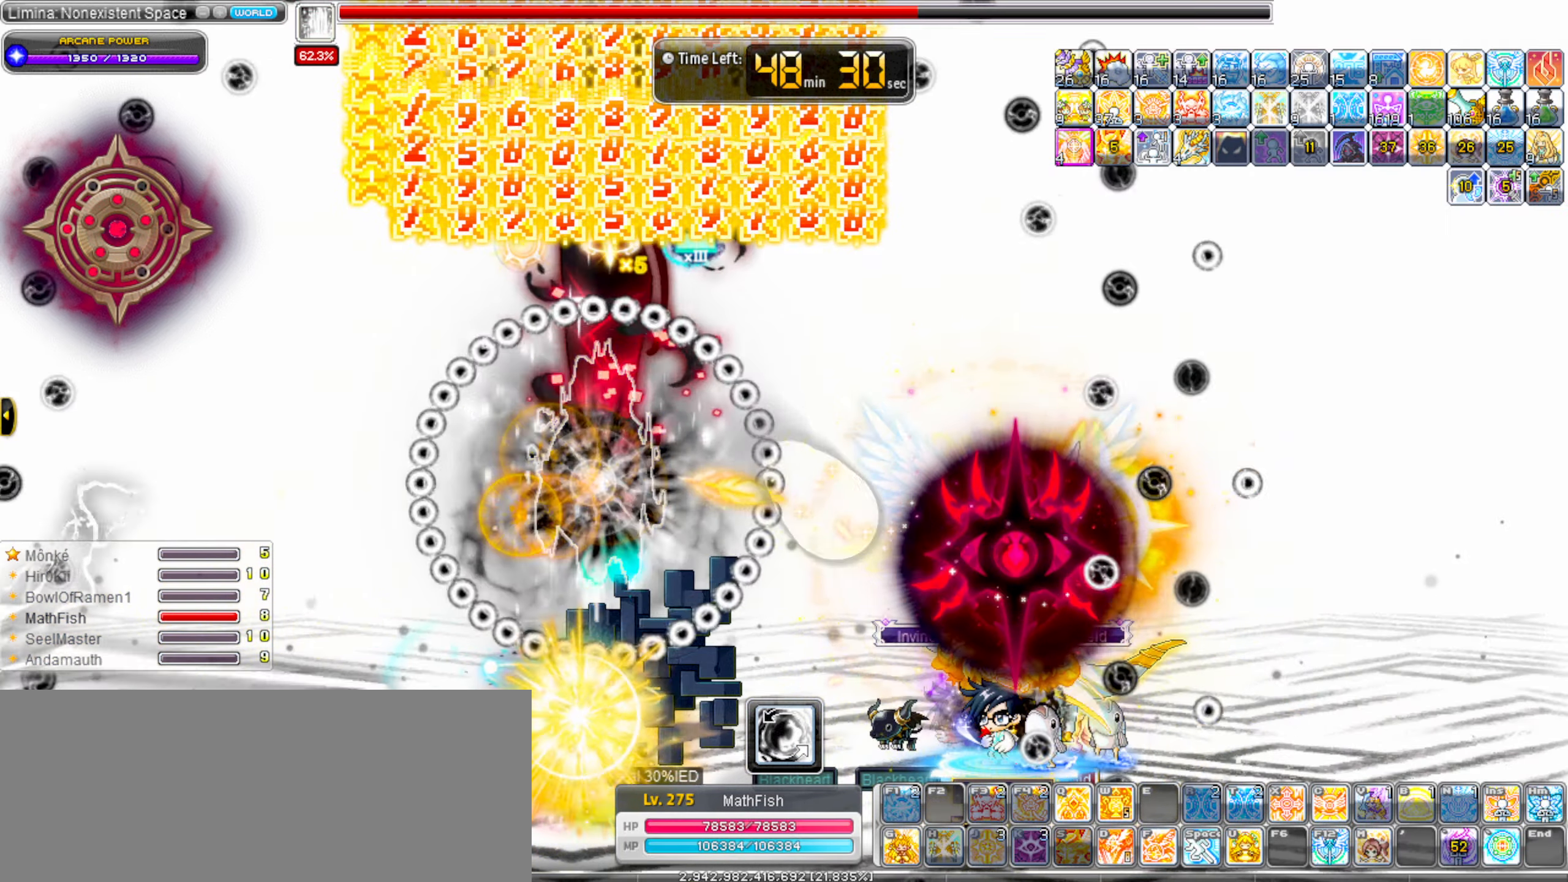
{"keys": ["alt_l"], "events": []}
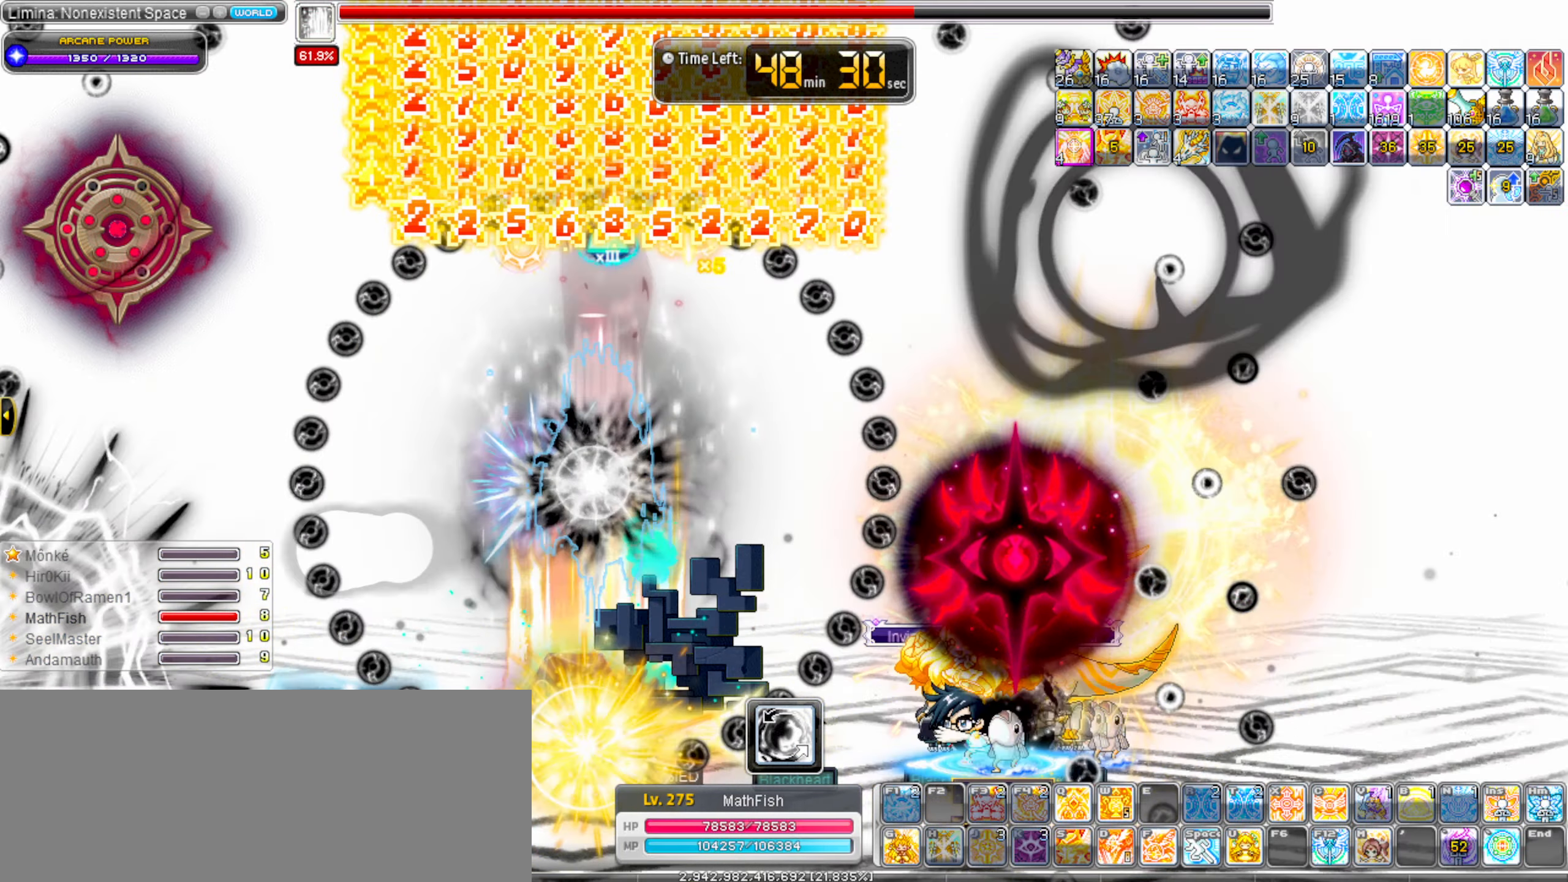
{"keys": ["alt_l"], "events": []}
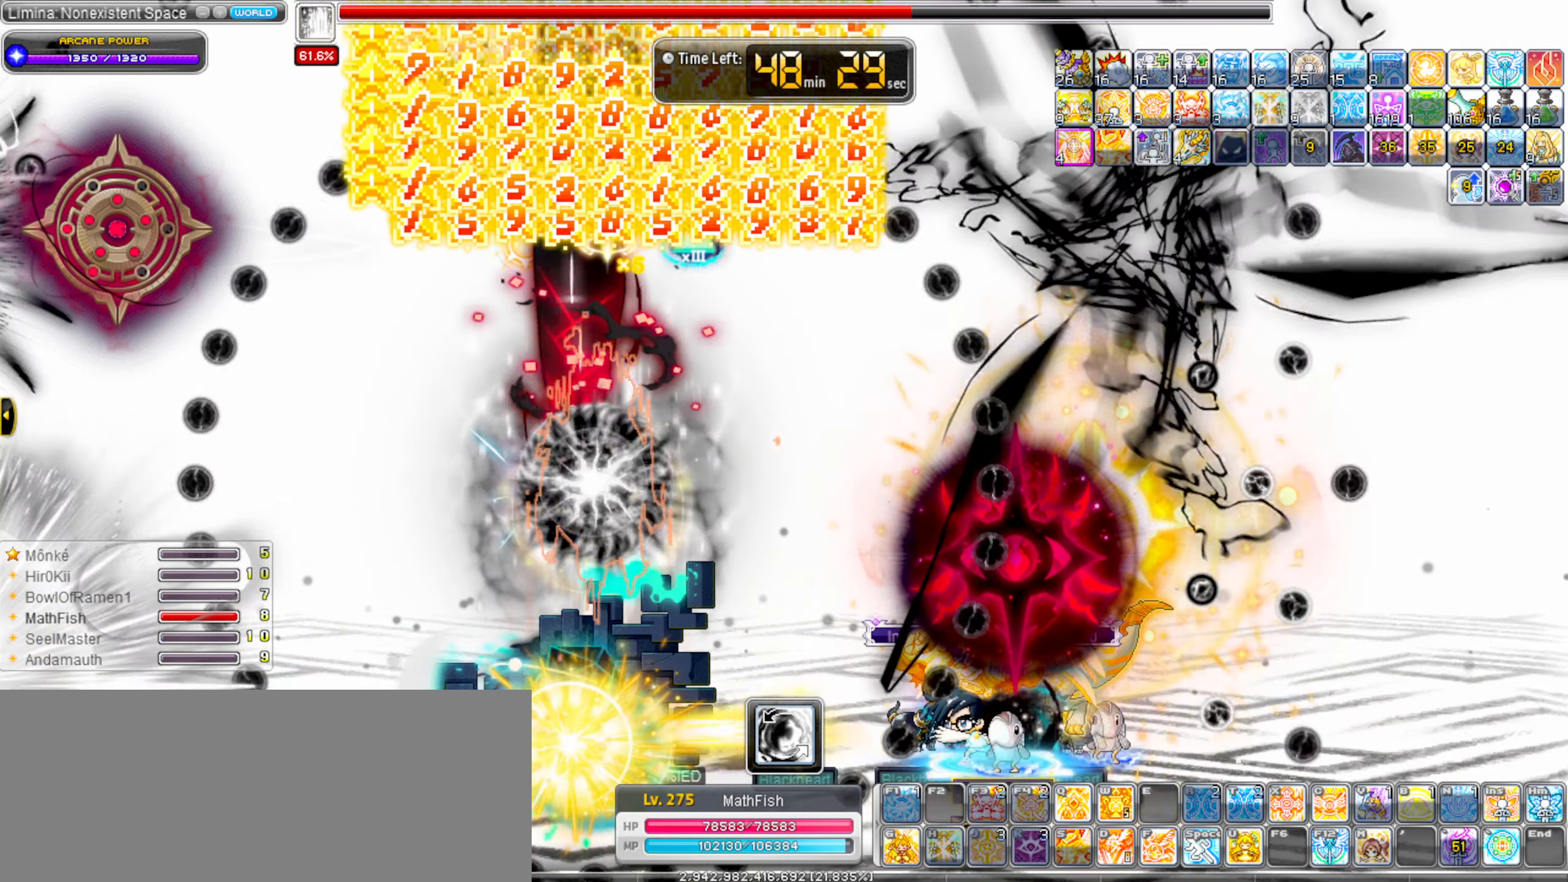
{"keys": ["alt_l"], "events": []}
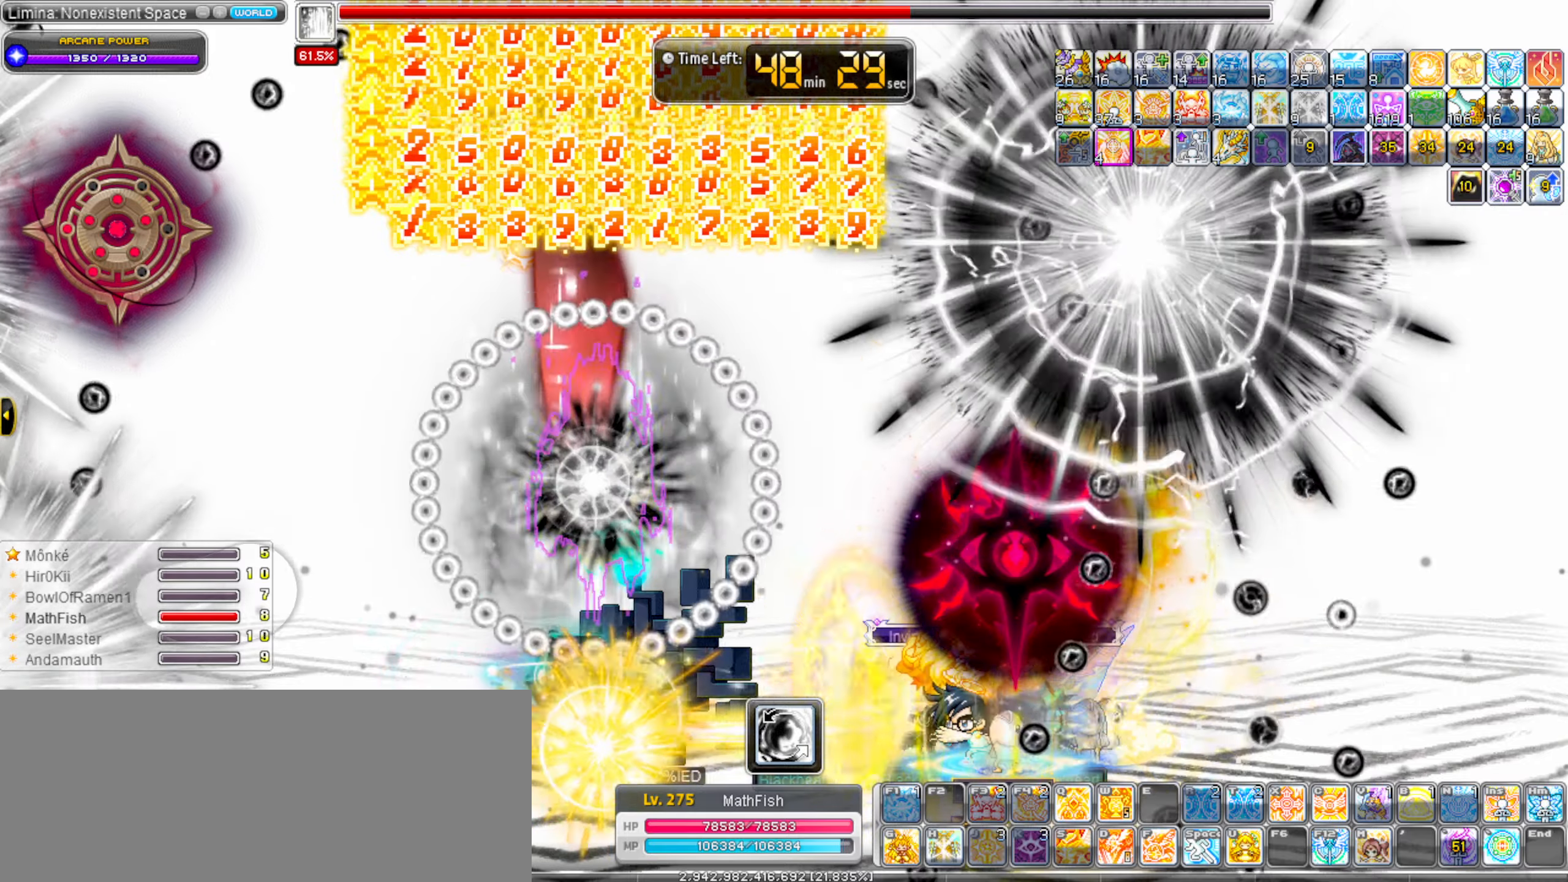
{"keys": ["alt_l"], "events": []}
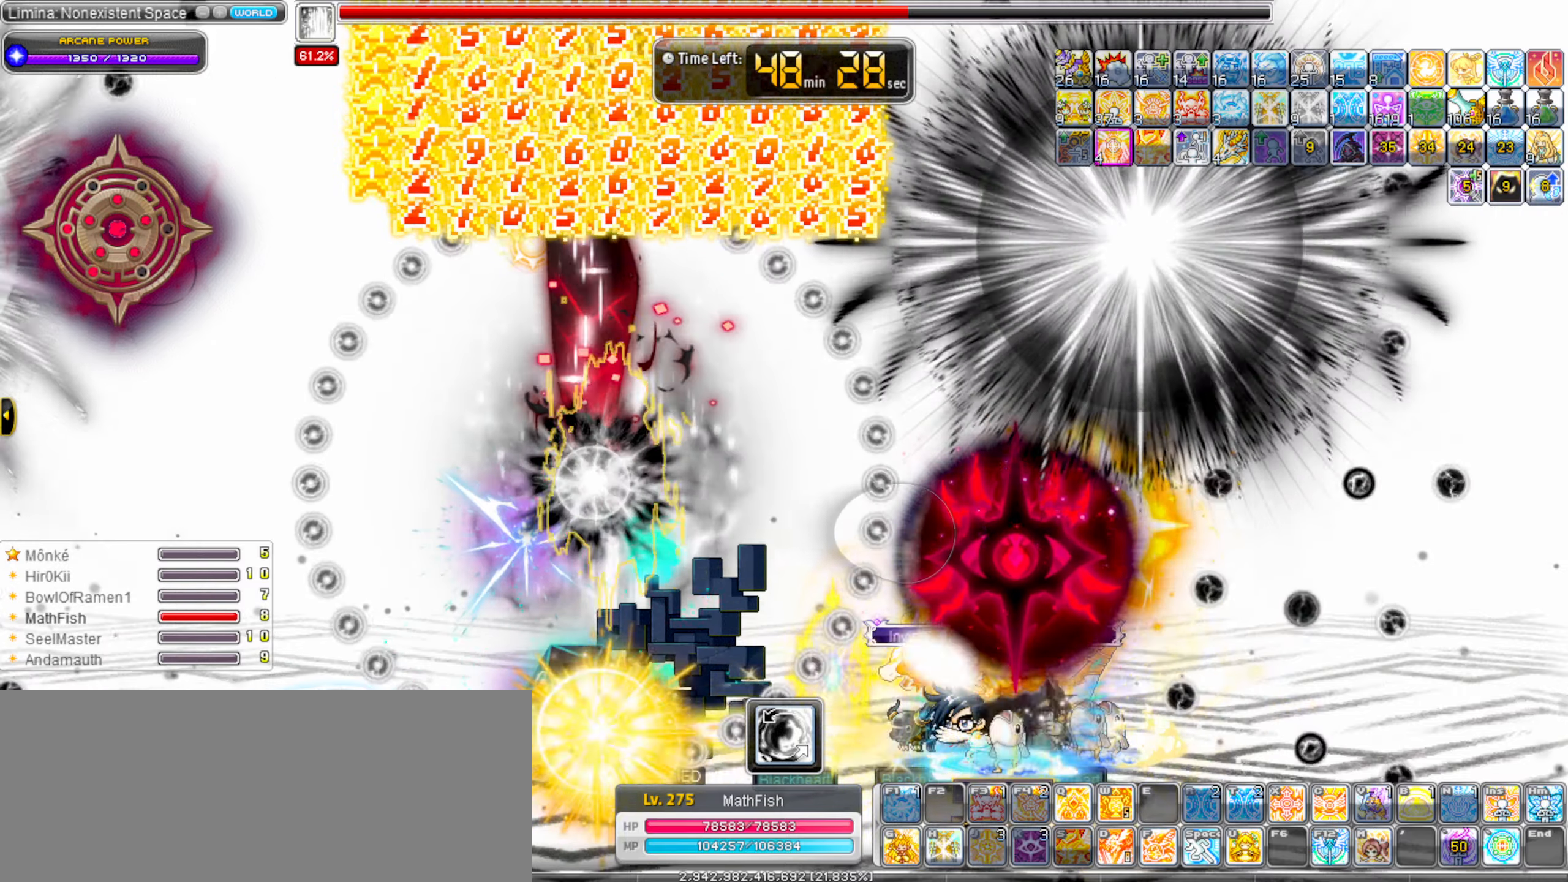
{"keys": ["alt_l"], "events": []}
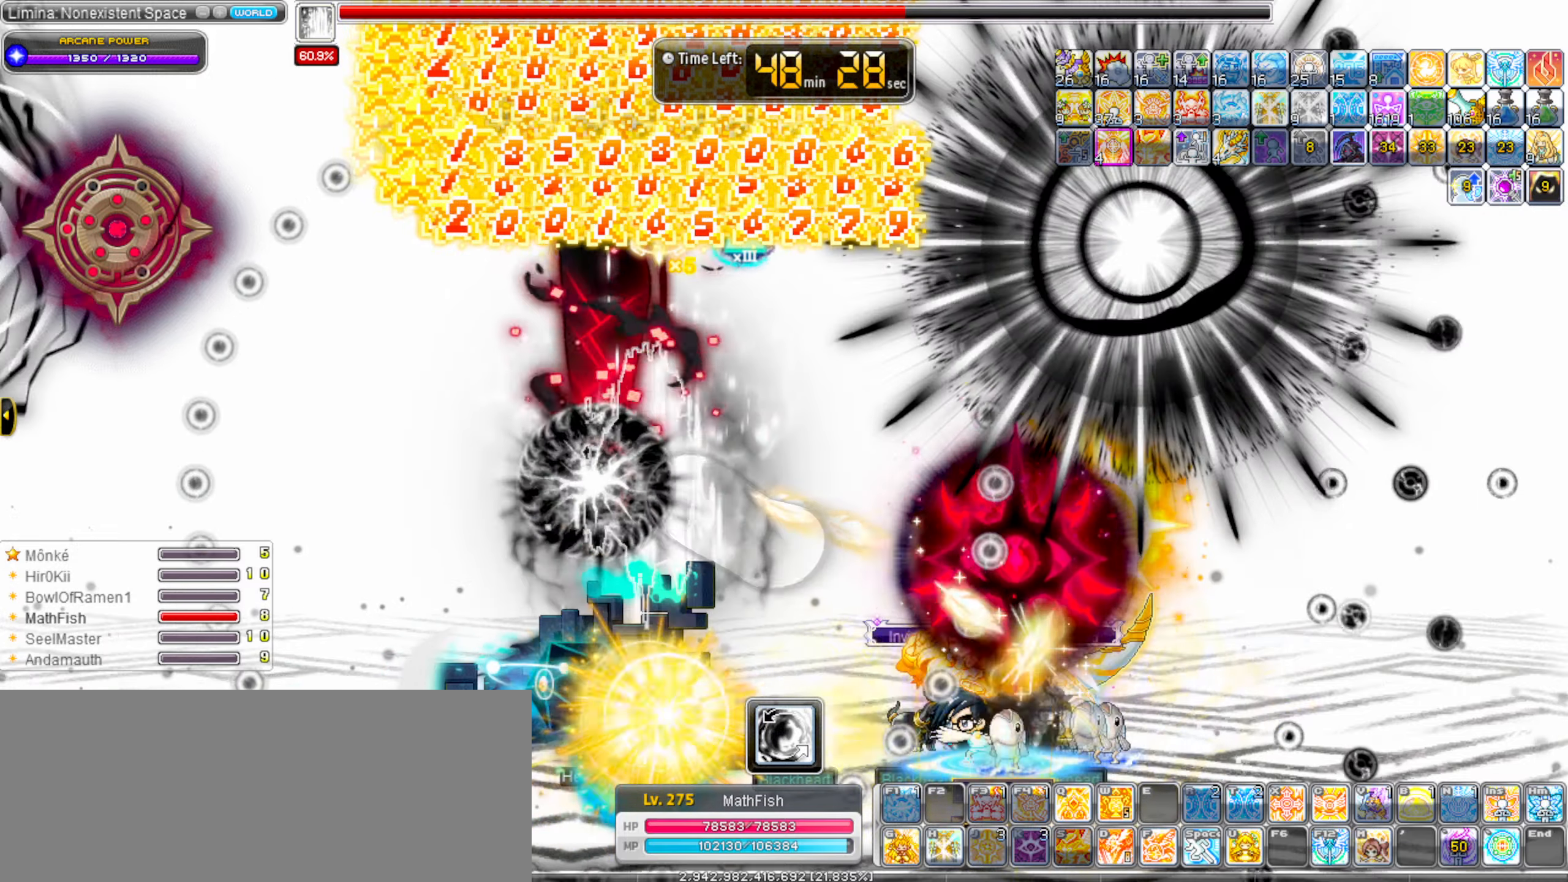
{"keys": ["alt_l"], "events": []}
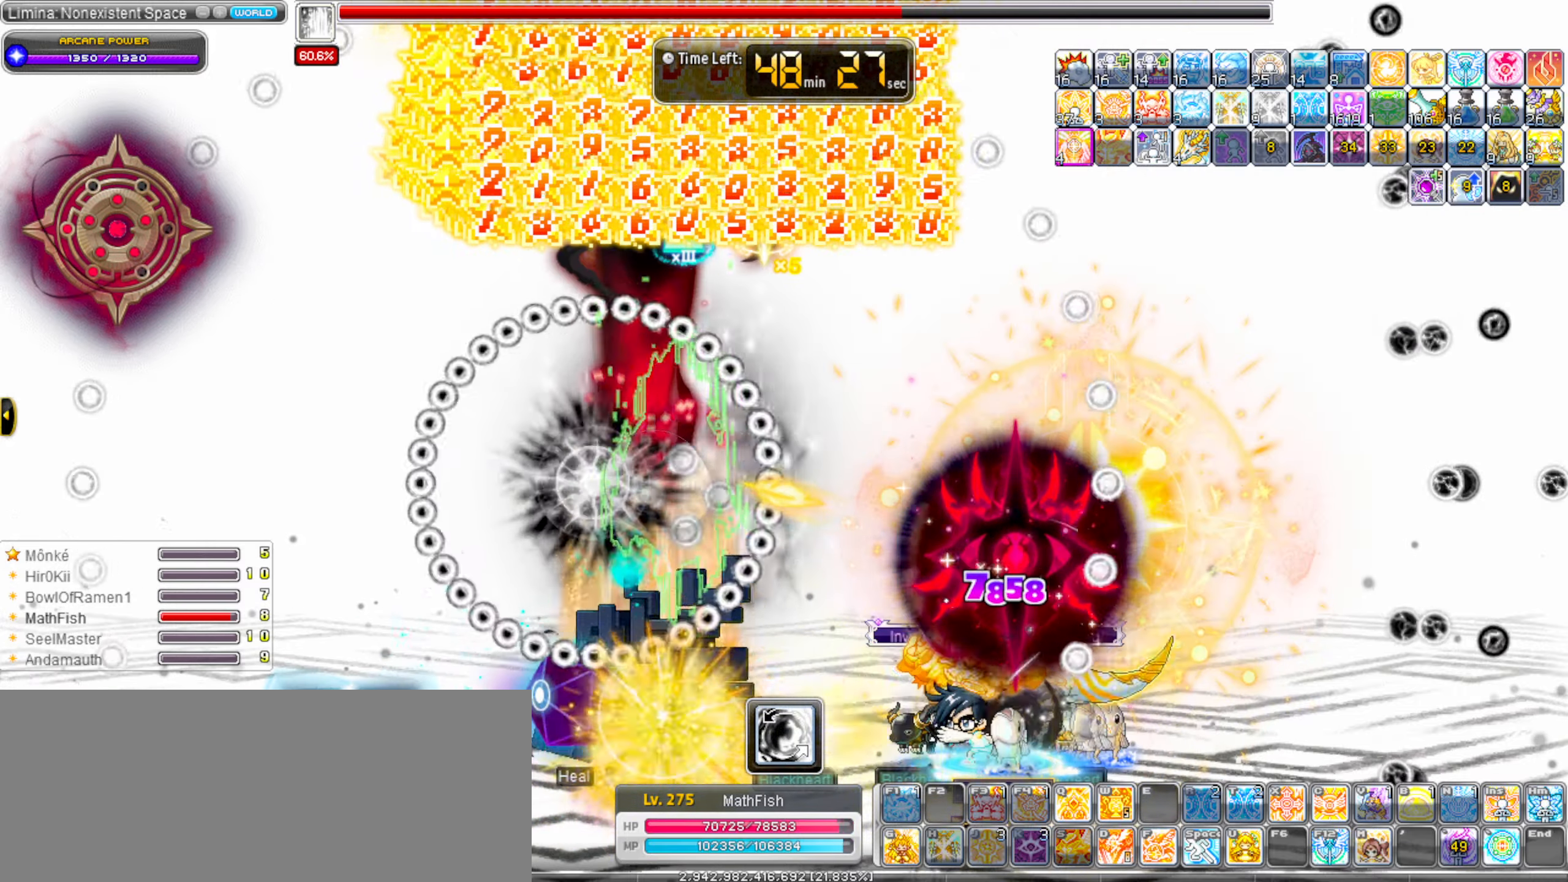
{"keys": ["alt_l"], "events": []}
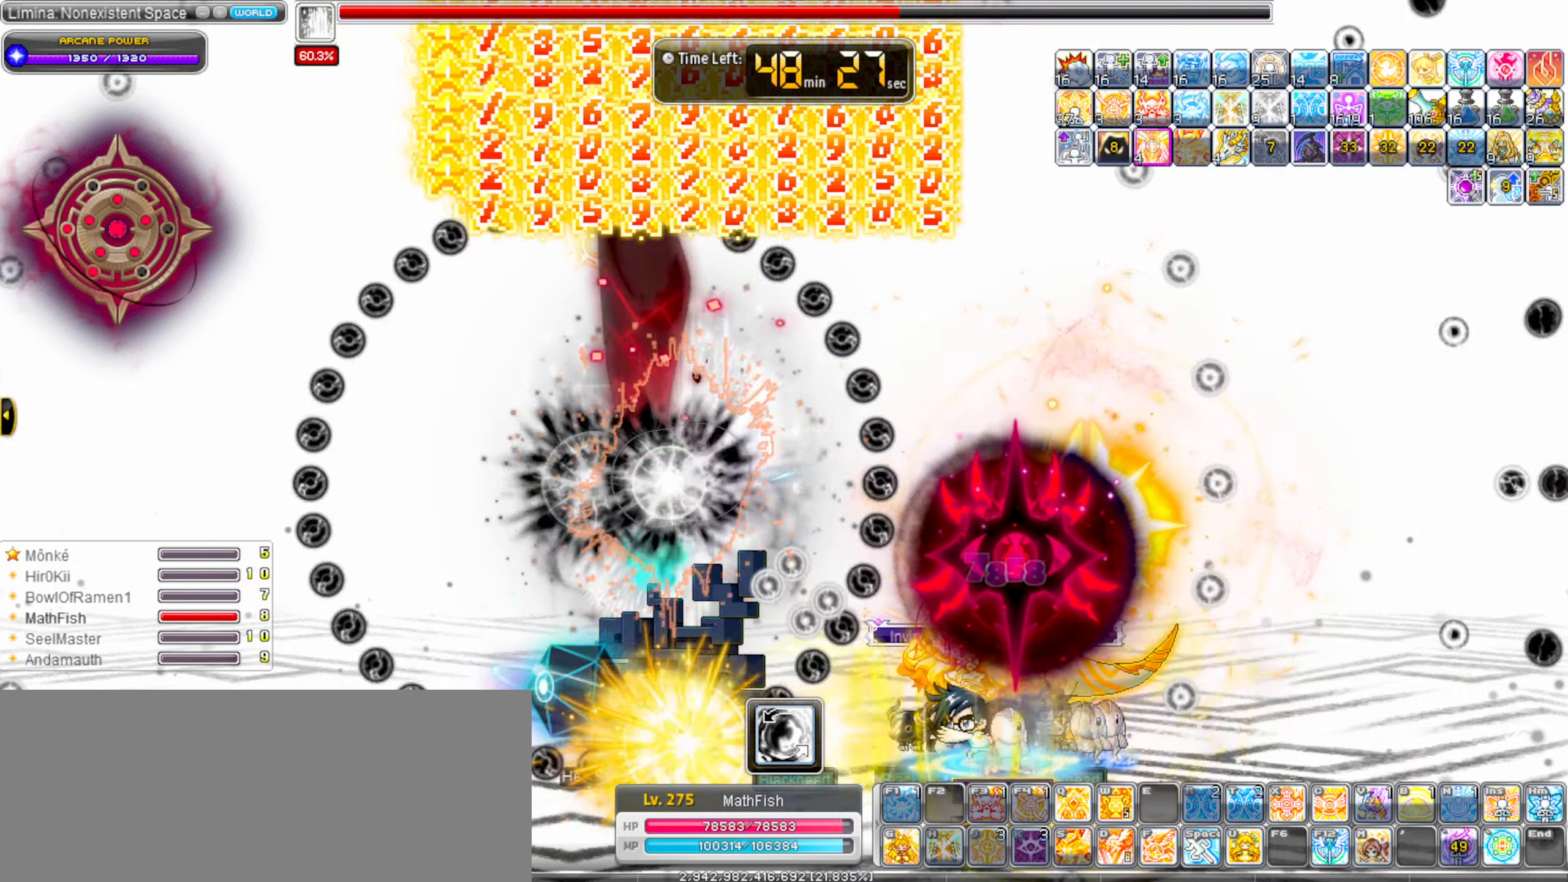
{"keys": ["left", "shift_l"], "events": [[267, "left", "down"], [350, "alt_l", "up"], [400, "shift_l", "down"]]}
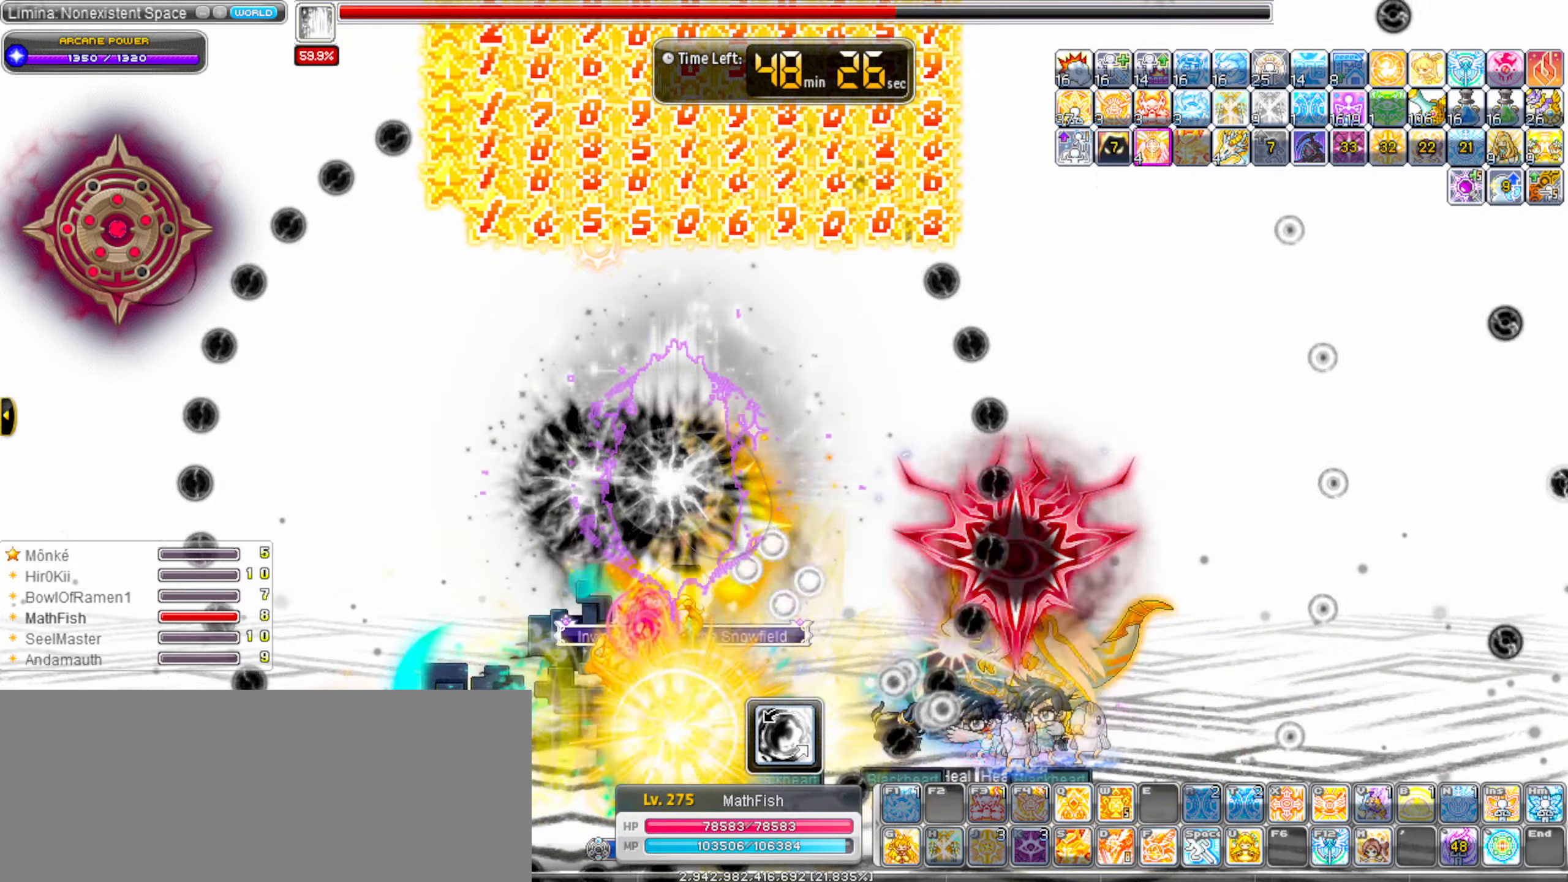
{"keys": ["left"], "events": [[50, "shift_l", "up"], [83, "left", "up"], [183, "alt_l", "down"], [283, "alt_l", "up"], [367, "alt_l", "down"], [417, "left", "down"], [467, "alt_l", "up"]]}